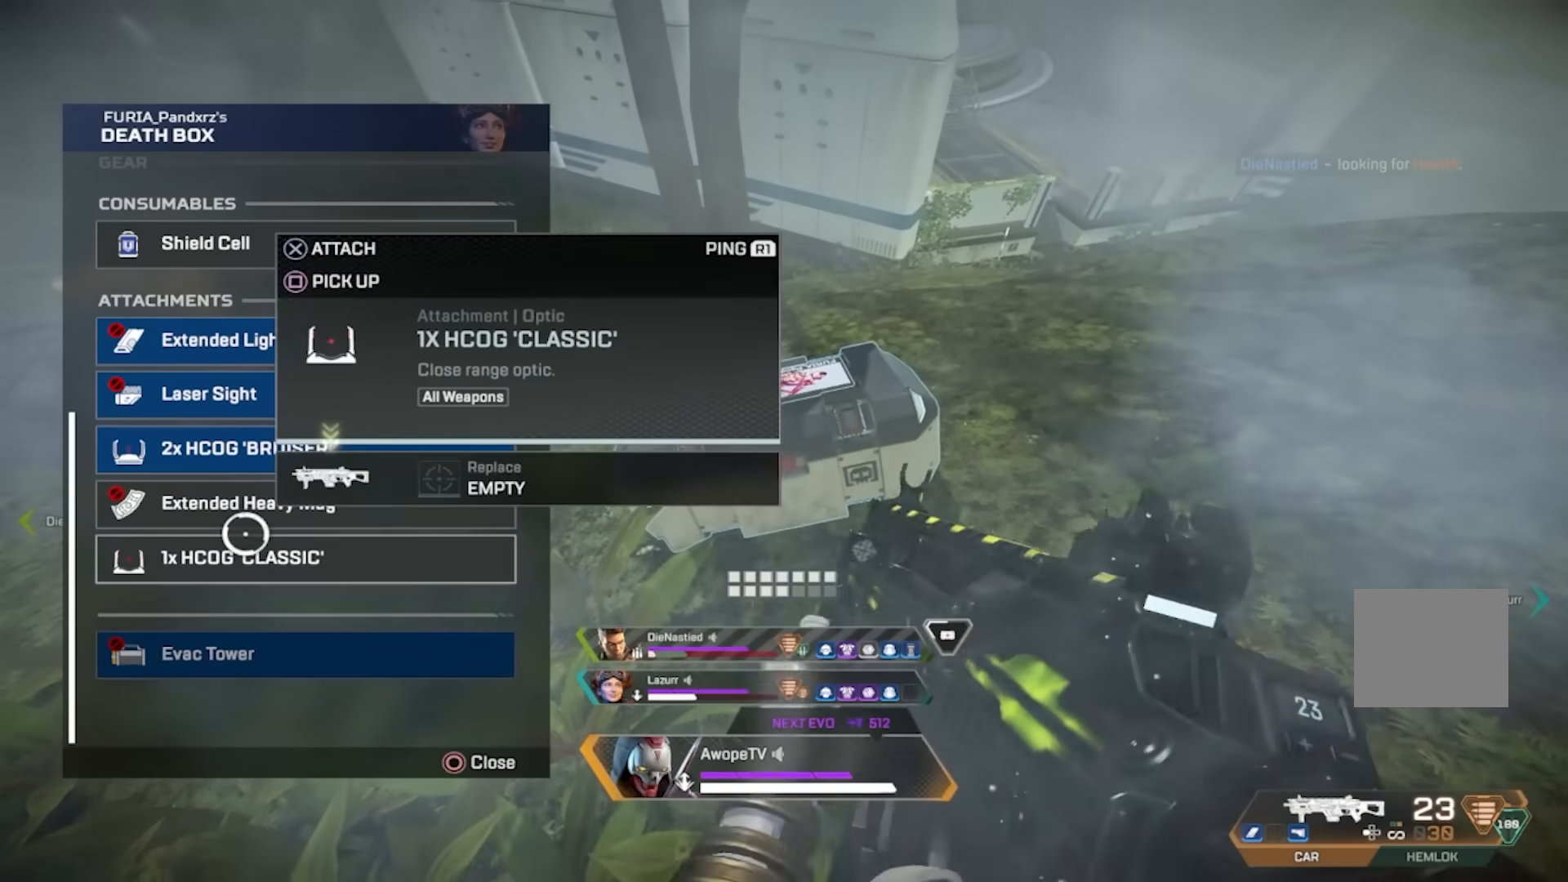
Gameplay with a controller (PlayStation layout); each line is a JSON object with the inputs held at the frame after it. "events" lists button and stick changes between this image and that frame as [ms after this image, input, new state], when the widget could be followed in between. Not read: L1 R1.
{"buttons": ["CIRCLE"], "left_stick": "right", "right_stick": "right", "events": [[67, "left_stick", "down-right"], [117, "left_stick", "center"], [150, "CROSS", "down"], [200, "CROSS", "up"], [317, "left_stick", "right"], [350, "right_stick", "right"], [383, "CIRCLE", "down"]]}
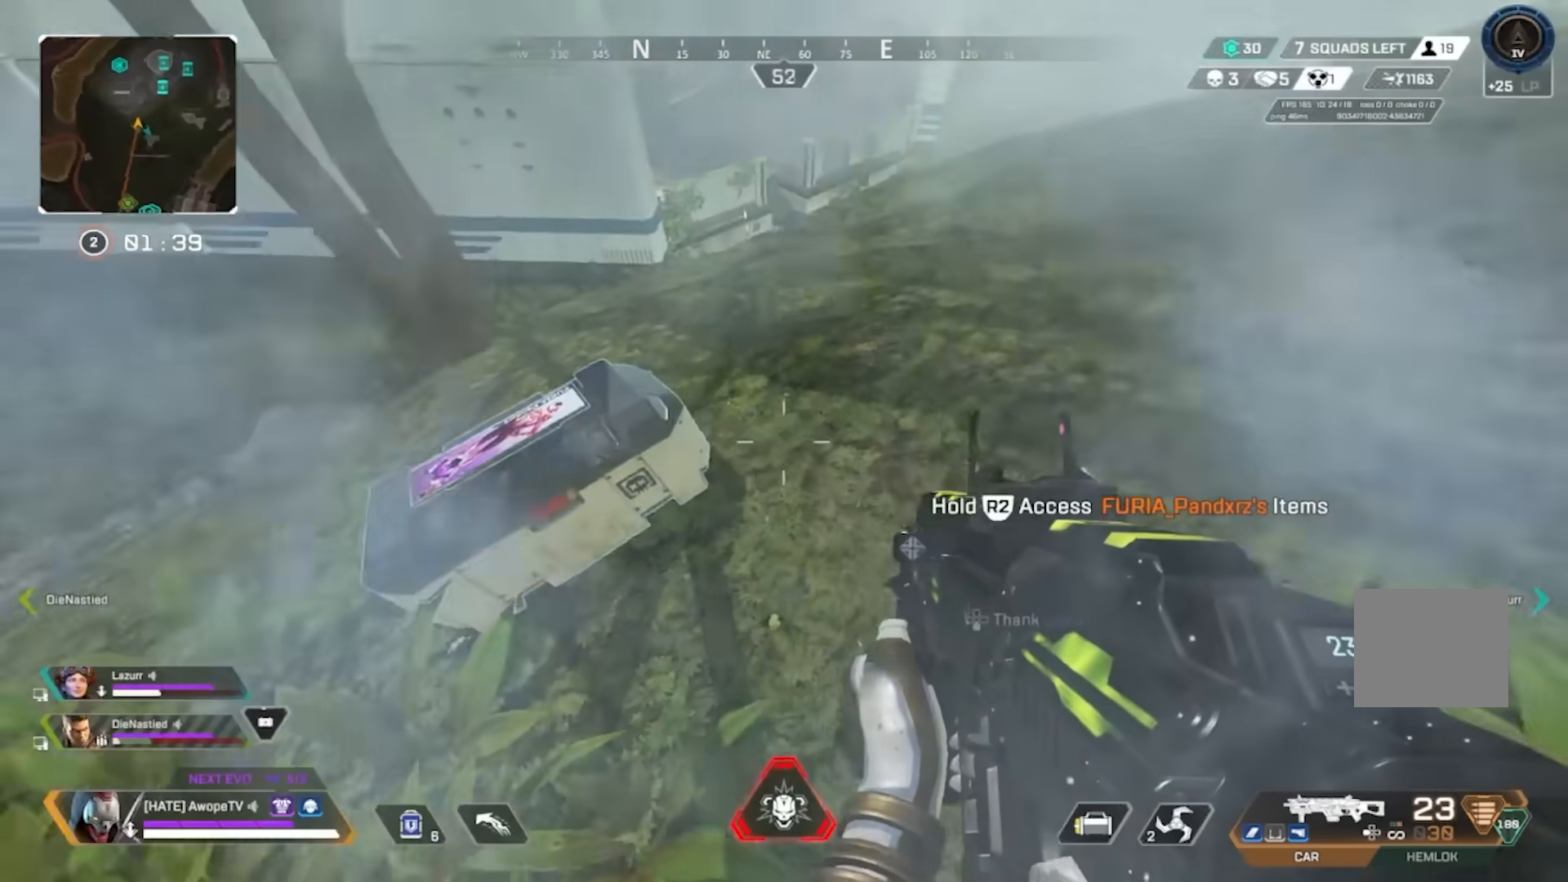
{"buttons": [], "left_stick": "up", "right_stick": "center", "events": [[17, "CIRCLE", "up"], [67, "right_stick", "up-right"], [117, "left_stick", "up"], [167, "L3", "down"], [200, "right_stick", "center"], [233, "L3", "up"], [283, "TRIANGLE", "down"], [333, "TRIANGLE", "up"]]}
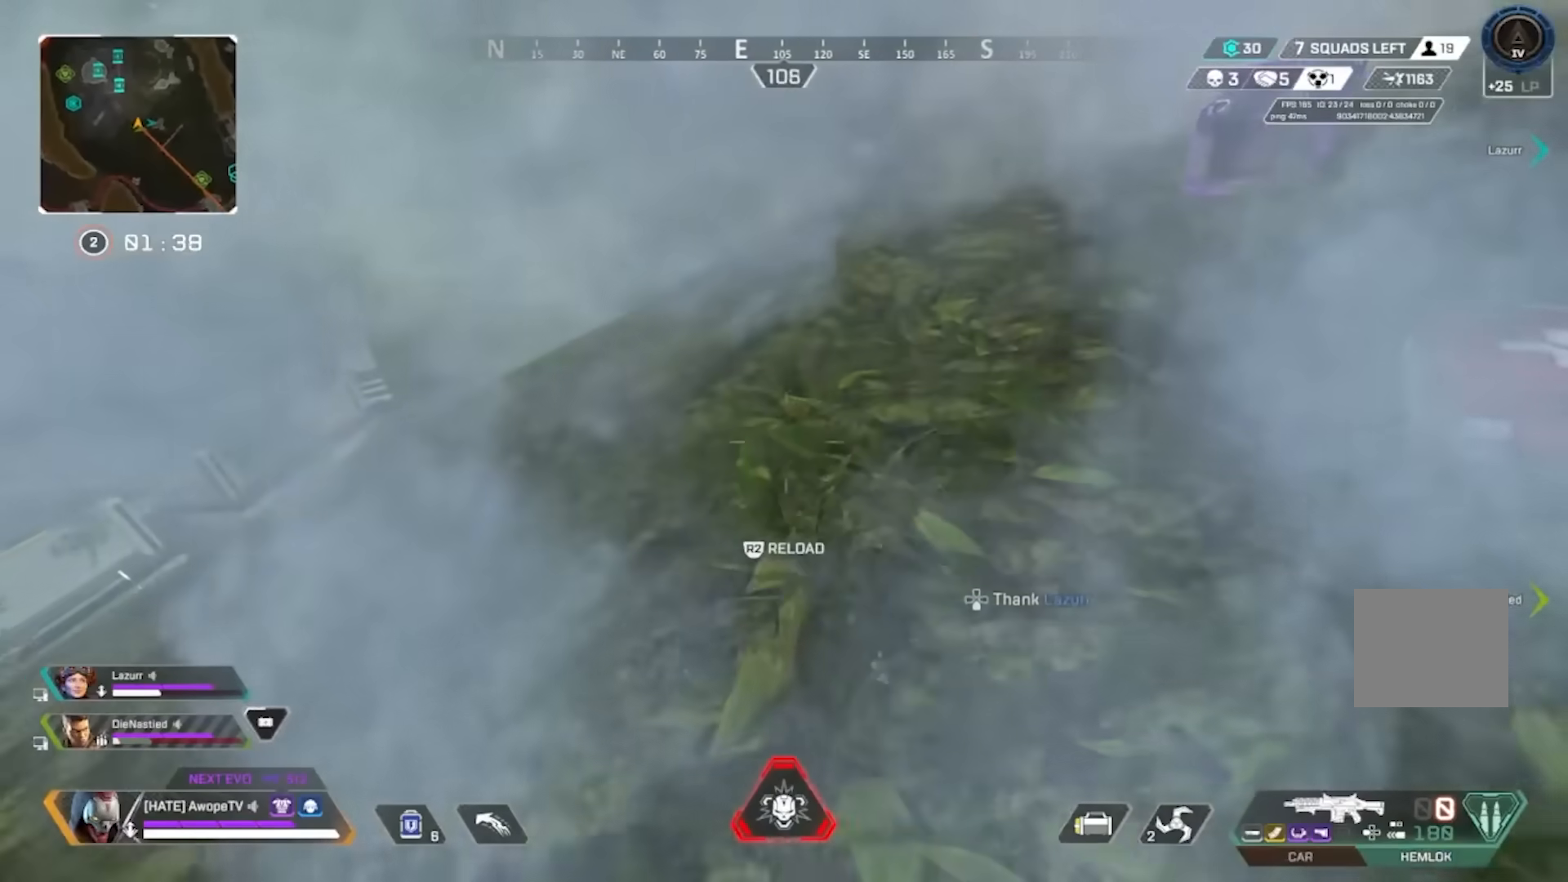
{"buttons": ["R2"], "left_stick": "up", "right_stick": "center", "events": [[33, "right_stick", "up-right"], [150, "CIRCLE", "down"], [267, "CIRCLE", "up"], [300, "L3", "down"], [333, "R2", "down"], [350, "right_stick", "center"], [417, "L3", "up"]]}
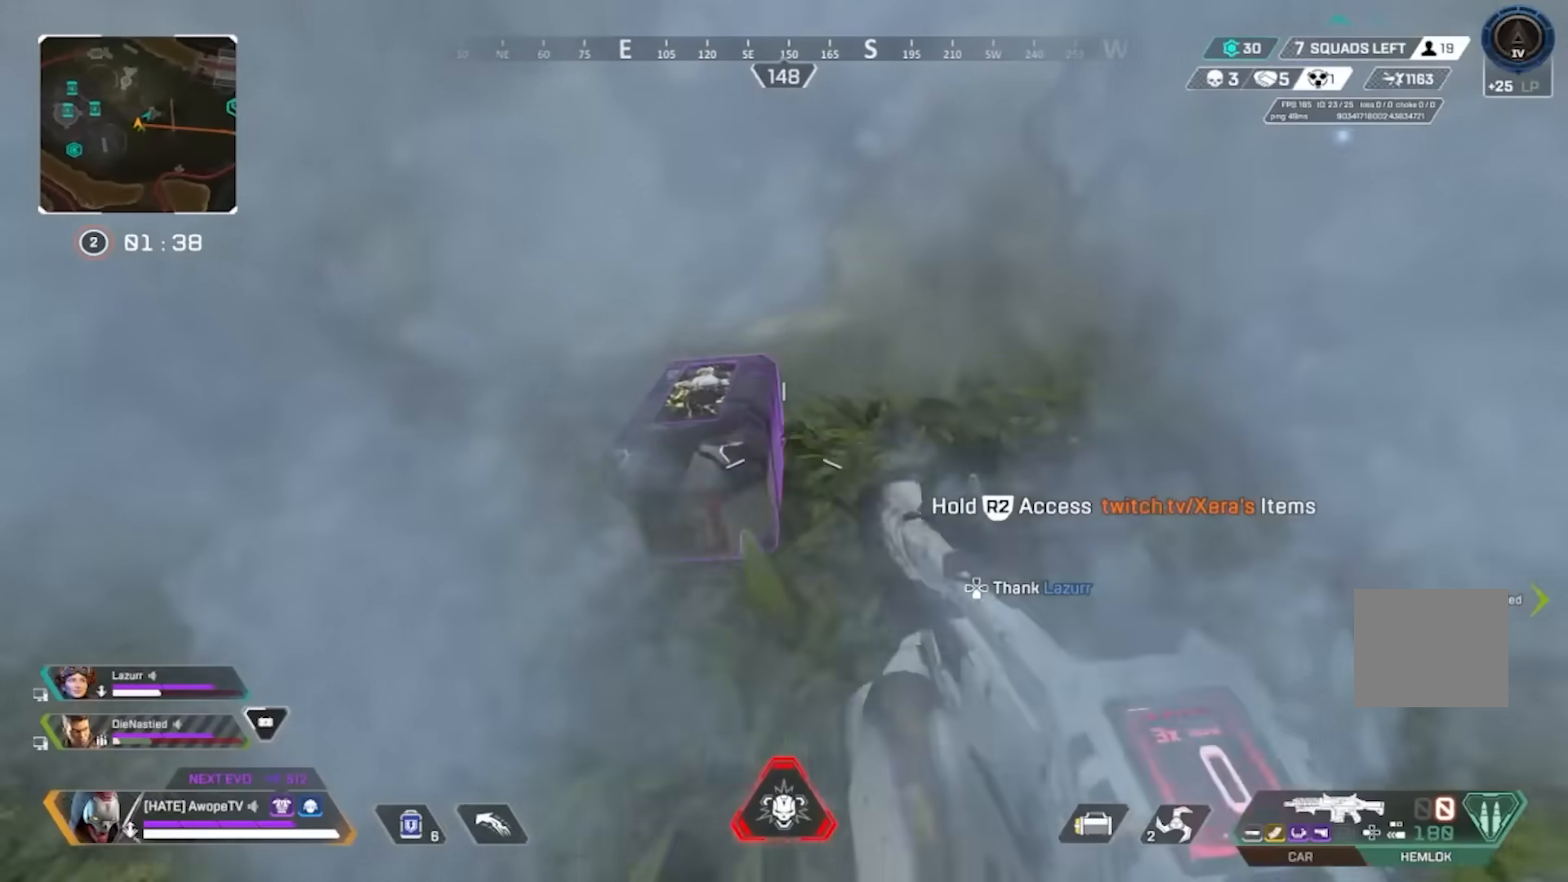
{"buttons": ["R2"], "left_stick": "center", "right_stick": "center", "events": [[33, "left_stick", "right"], [100, "right_stick", "left"], [117, "left_stick", "down-left"], [200, "right_stick", "center"], [250, "left_stick", "up"], [350, "left_stick", "center"], [367, "CROSS", "down"], [467, "CROSS", "up"]]}
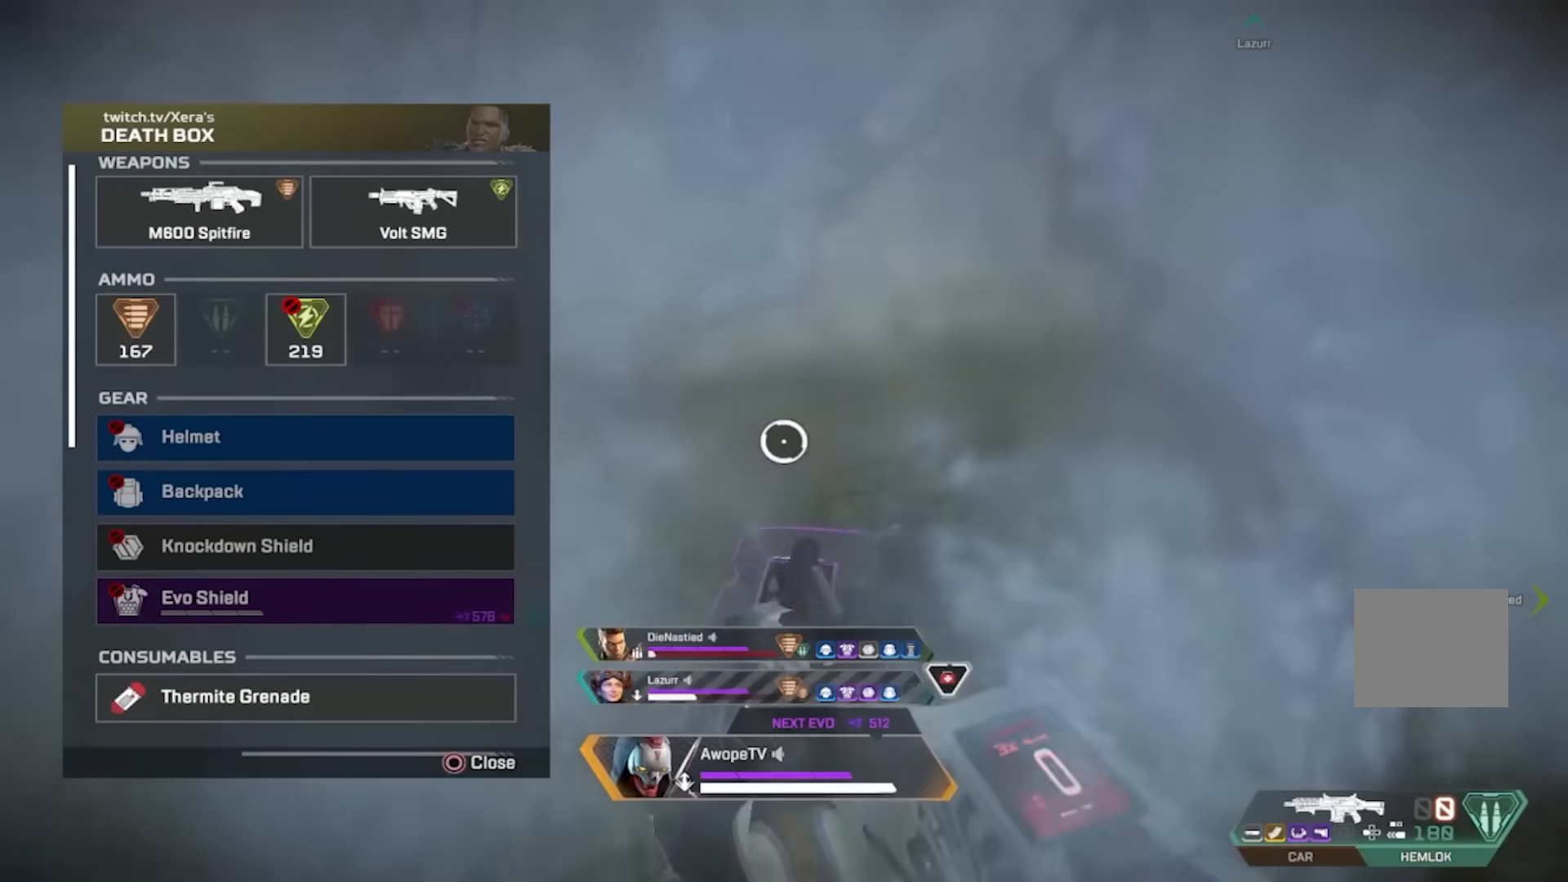
{"buttons": ["CIRCLE"], "left_stick": "down-right", "right_stick": "center", "events": [[33, "R2", "up"], [233, "left_stick", "up-left"], [400, "left_stick", "center"], [417, "CROSS", "down"], [433, "CROSS", "up"], [467, "left_stick", "down-right"], [483, "CIRCLE", "down"]]}
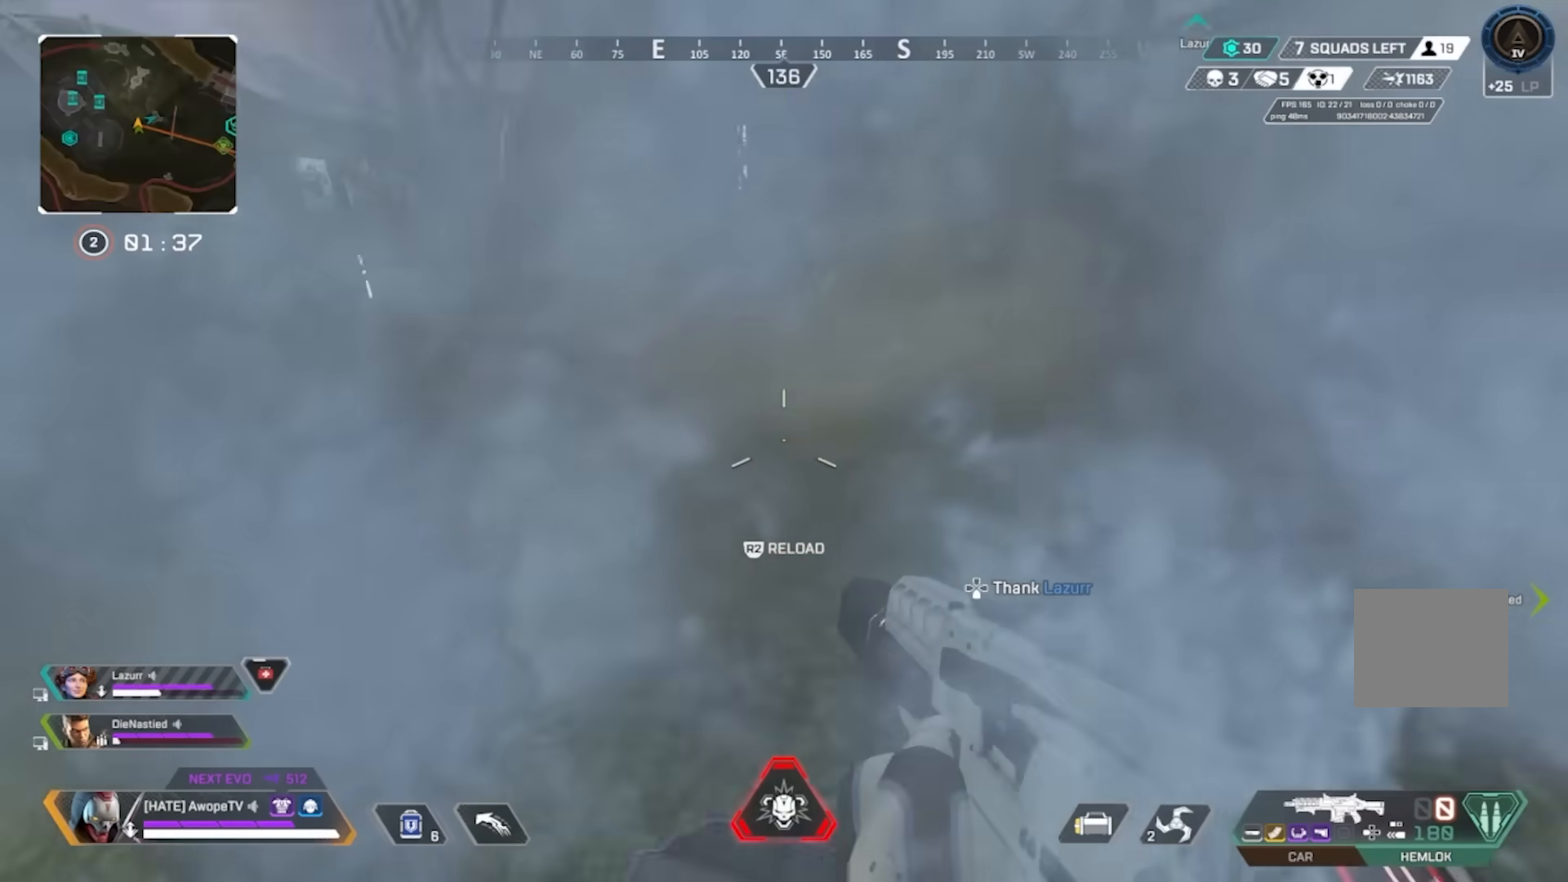
{"buttons": ["L3"], "left_stick": "up-right", "right_stick": "center", "events": [[17, "right_stick", "down"], [67, "right_stick", "down-right"], [100, "CIRCLE", "up"], [183, "right_stick", "right"], [283, "left_stick", "right"], [417, "L3", "down"], [417, "left_stick", "up-right"], [483, "right_stick", "center"]]}
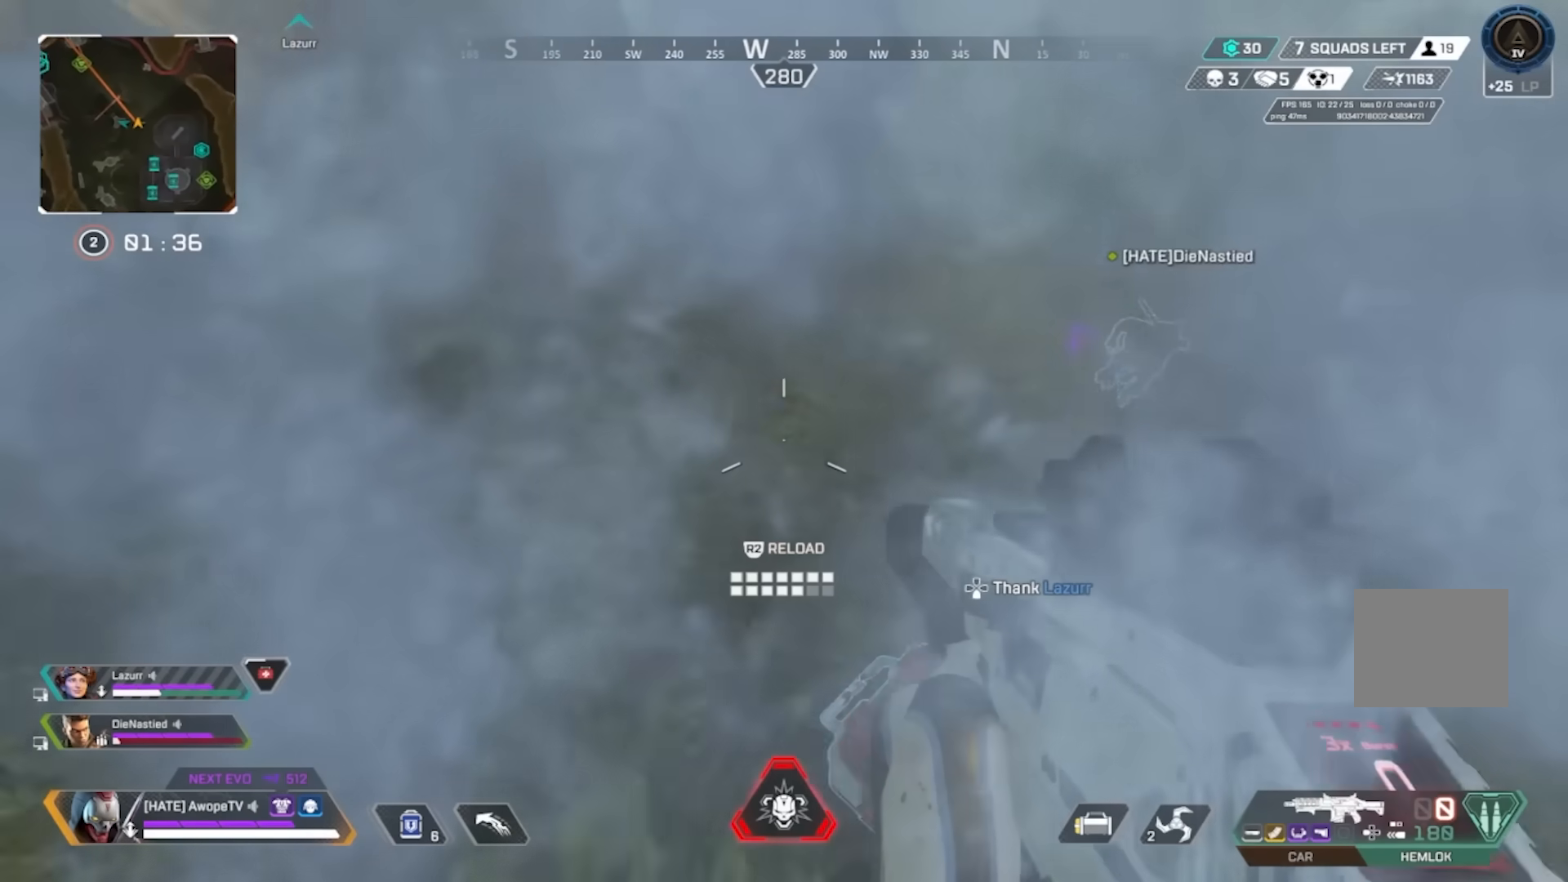
{"buttons": [], "left_stick": "down", "right_stick": "down-left", "events": [[17, "L3", "up"], [67, "left_stick", "center"], [183, "left_stick", "up-right"], [233, "right_stick", "up-right"], [317, "right_stick", "center"], [367, "left_stick", "down"], [383, "right_stick", "down-left"]]}
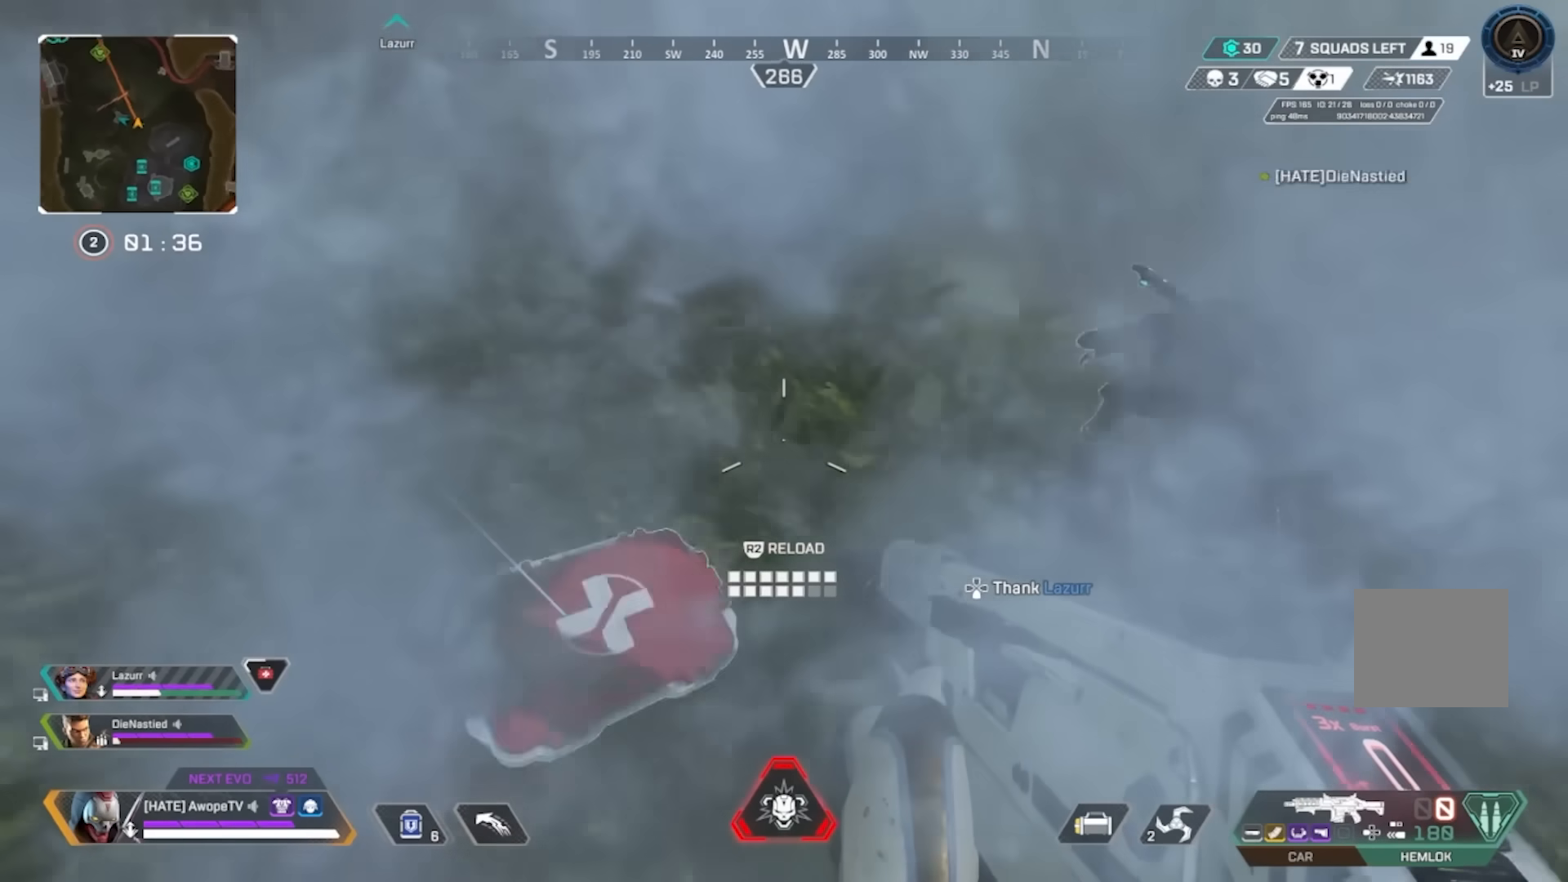
{"buttons": ["R2"], "left_stick": "down-left", "right_stick": "center", "events": [[33, "SQUARE", "down"], [67, "right_stick", "up-left"], [100, "SQUARE", "up"], [150, "left_stick", "down-left"], [250, "R2", "down"], [383, "right_stick", "down-left"], [450, "right_stick", "center"]]}
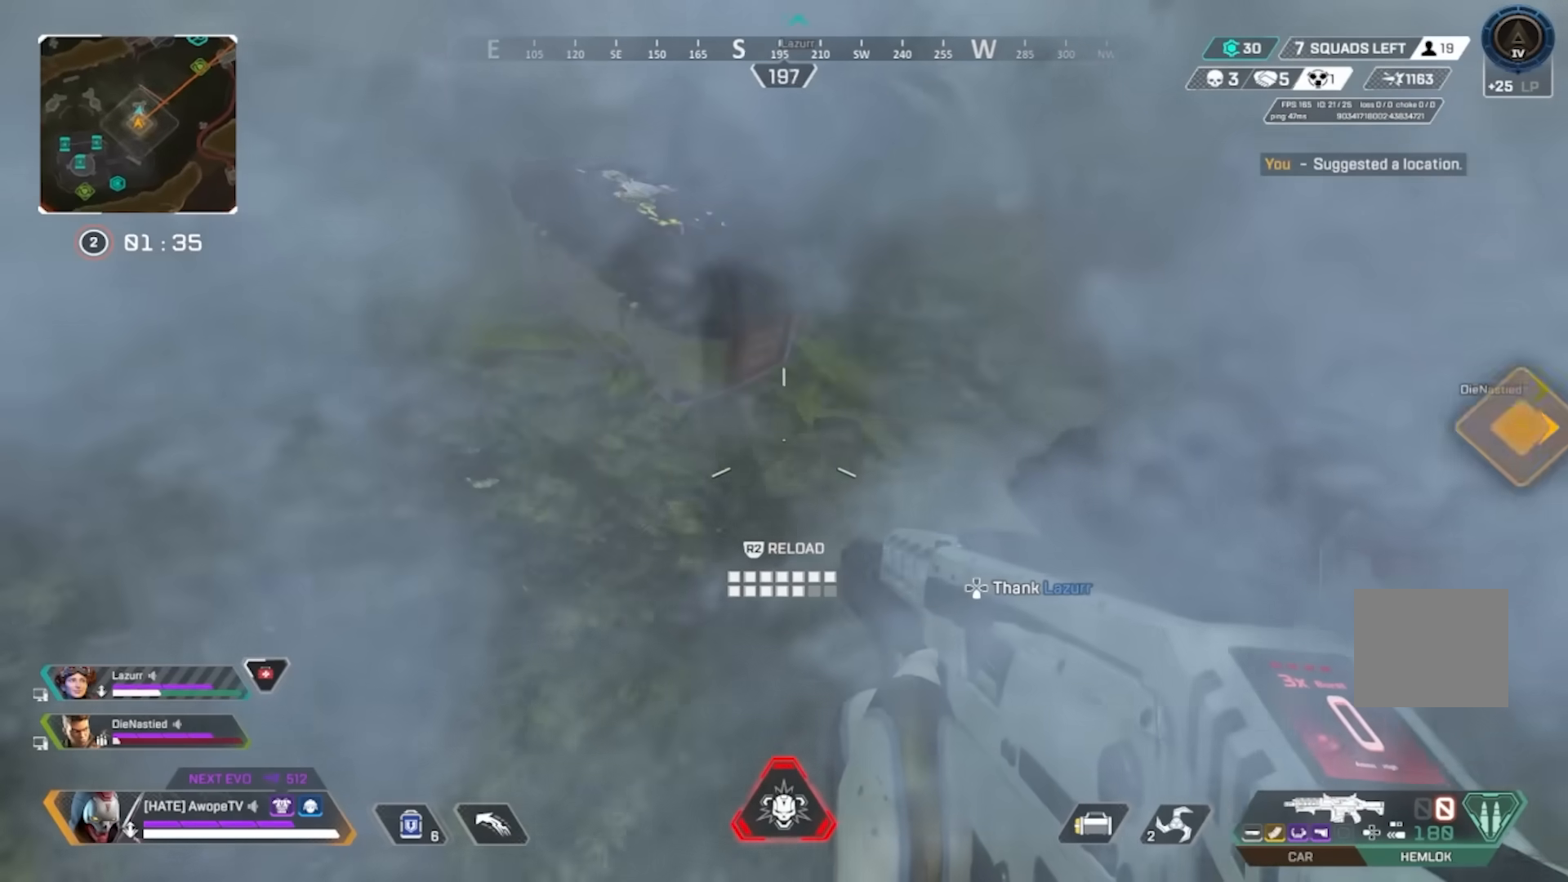
{"buttons": ["R2"], "left_stick": "center", "right_stick": "center", "events": [[17, "left_stick", "center"], [167, "left_stick", "up-left"], [333, "left_stick", "center"]]}
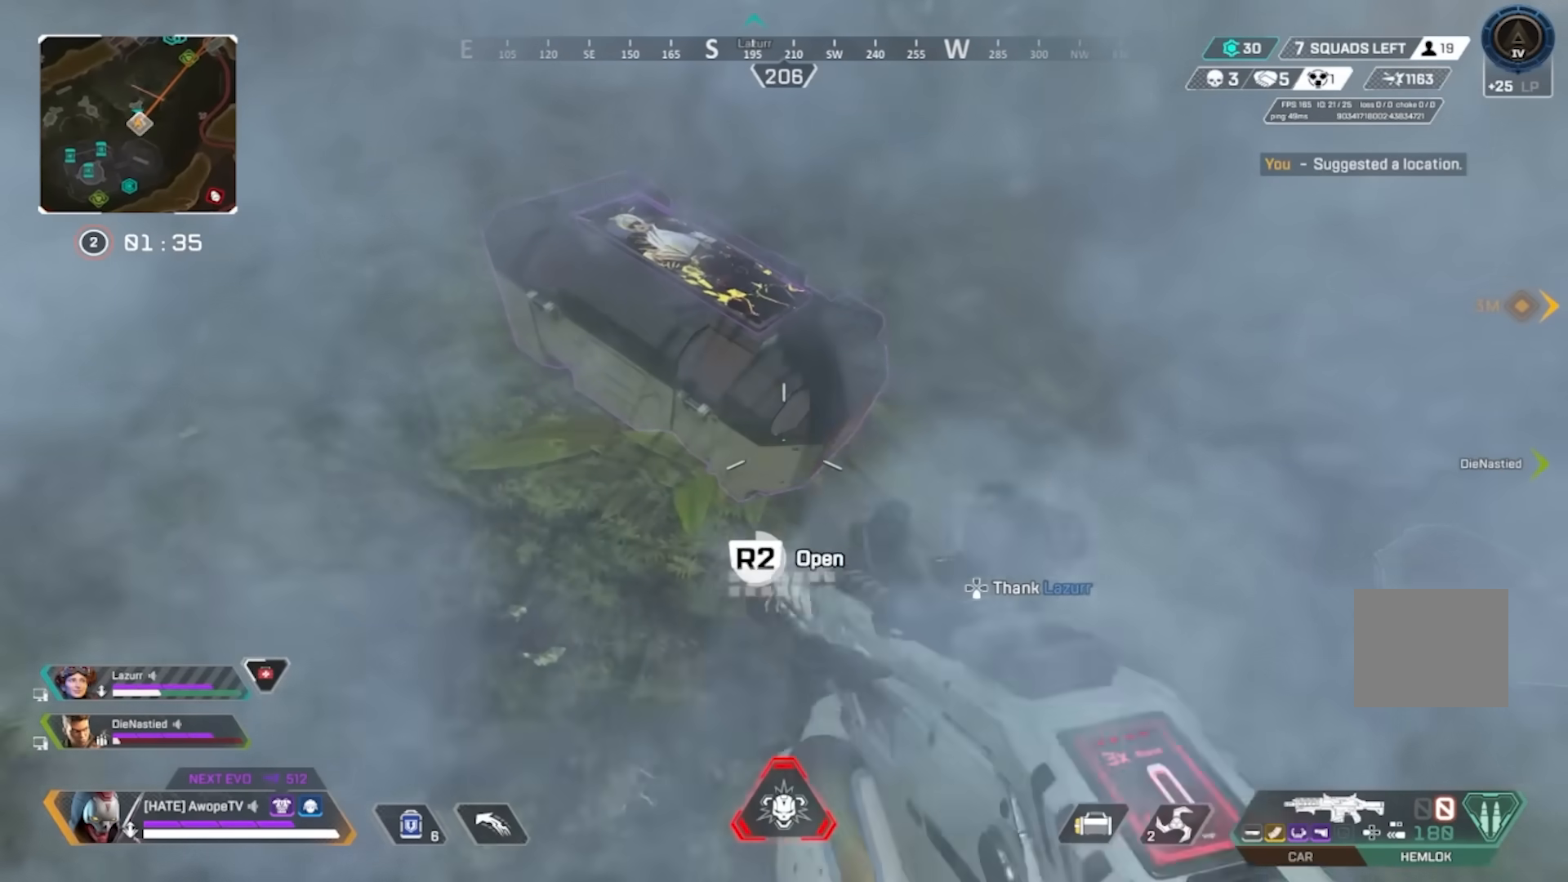
{"buttons": [], "left_stick": "center", "right_stick": "center", "events": [[183, "R2", "up"], [200, "right_stick", "down-left"], [467, "right_stick", "center"]]}
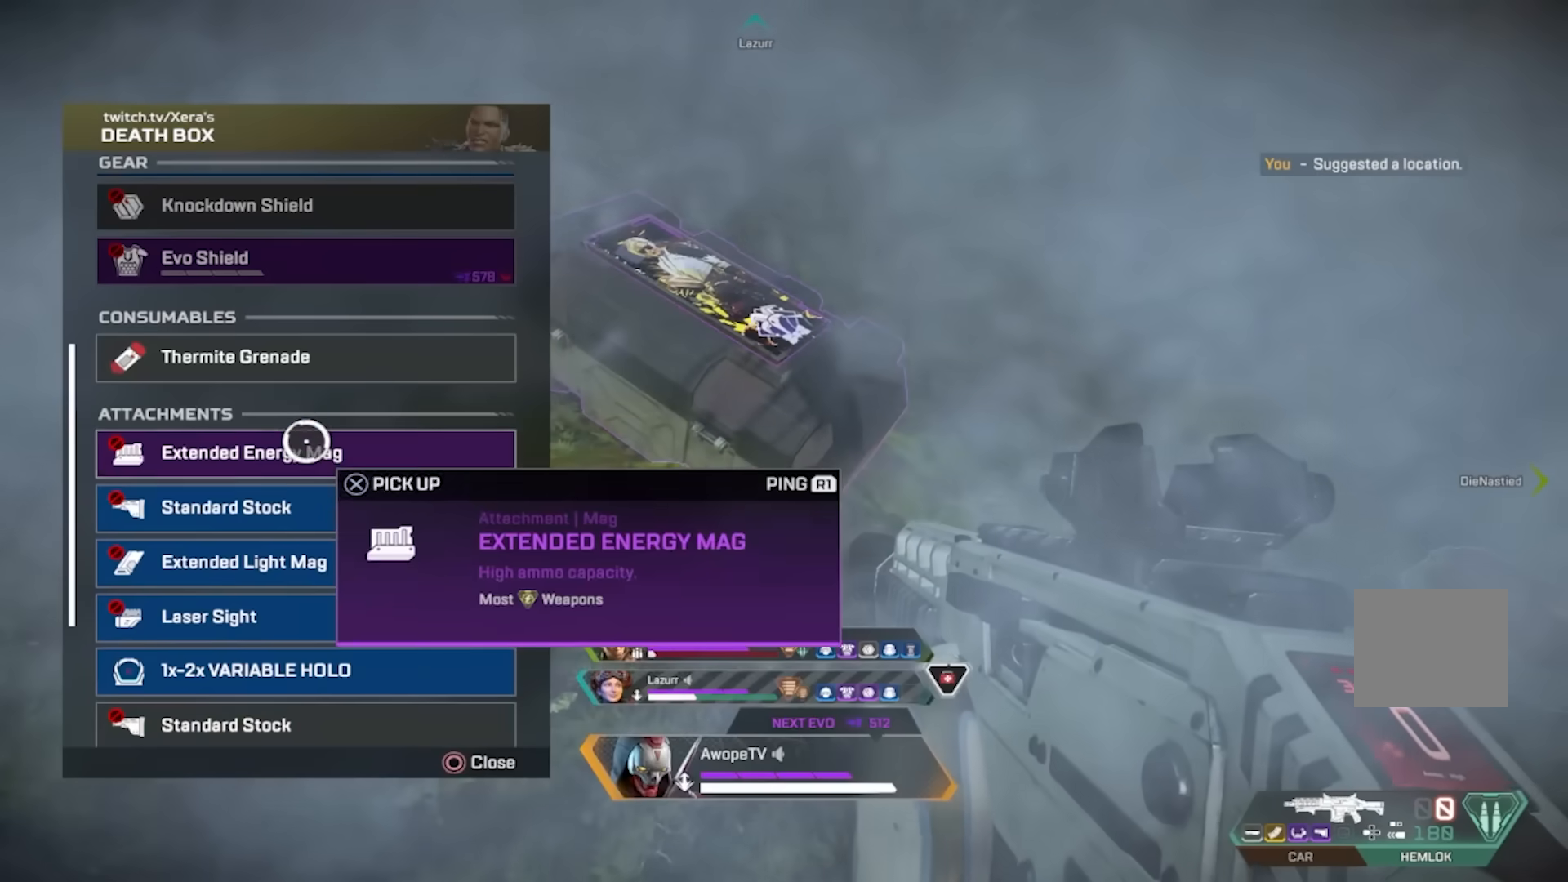
{"buttons": [], "left_stick": "down", "right_stick": "center", "events": [[100, "left_stick", "up-left"], [217, "left_stick", "center"], [233, "CROSS", "down"], [283, "CROSS", "up"], [350, "right_stick", "down-left"], [433, "left_stick", "down"], [500, "right_stick", "center"]]}
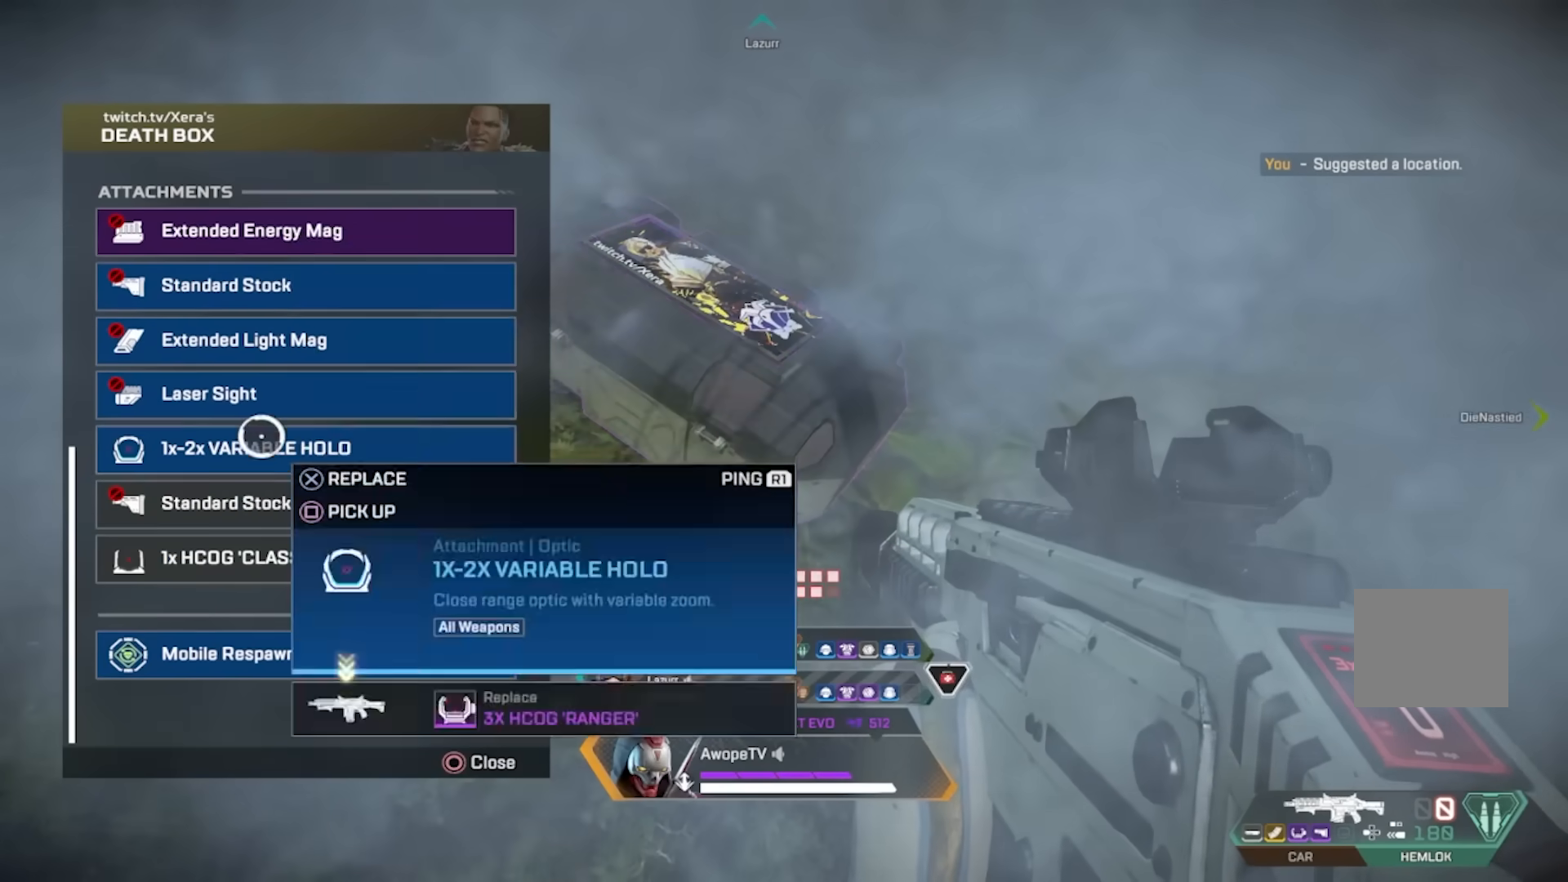
{"buttons": ["CROSS"], "left_stick": "center", "right_stick": "center", "events": [[100, "left_stick", "center"], [250, "left_stick", "down"], [433, "left_stick", "center"], [467, "CROSS", "down"]]}
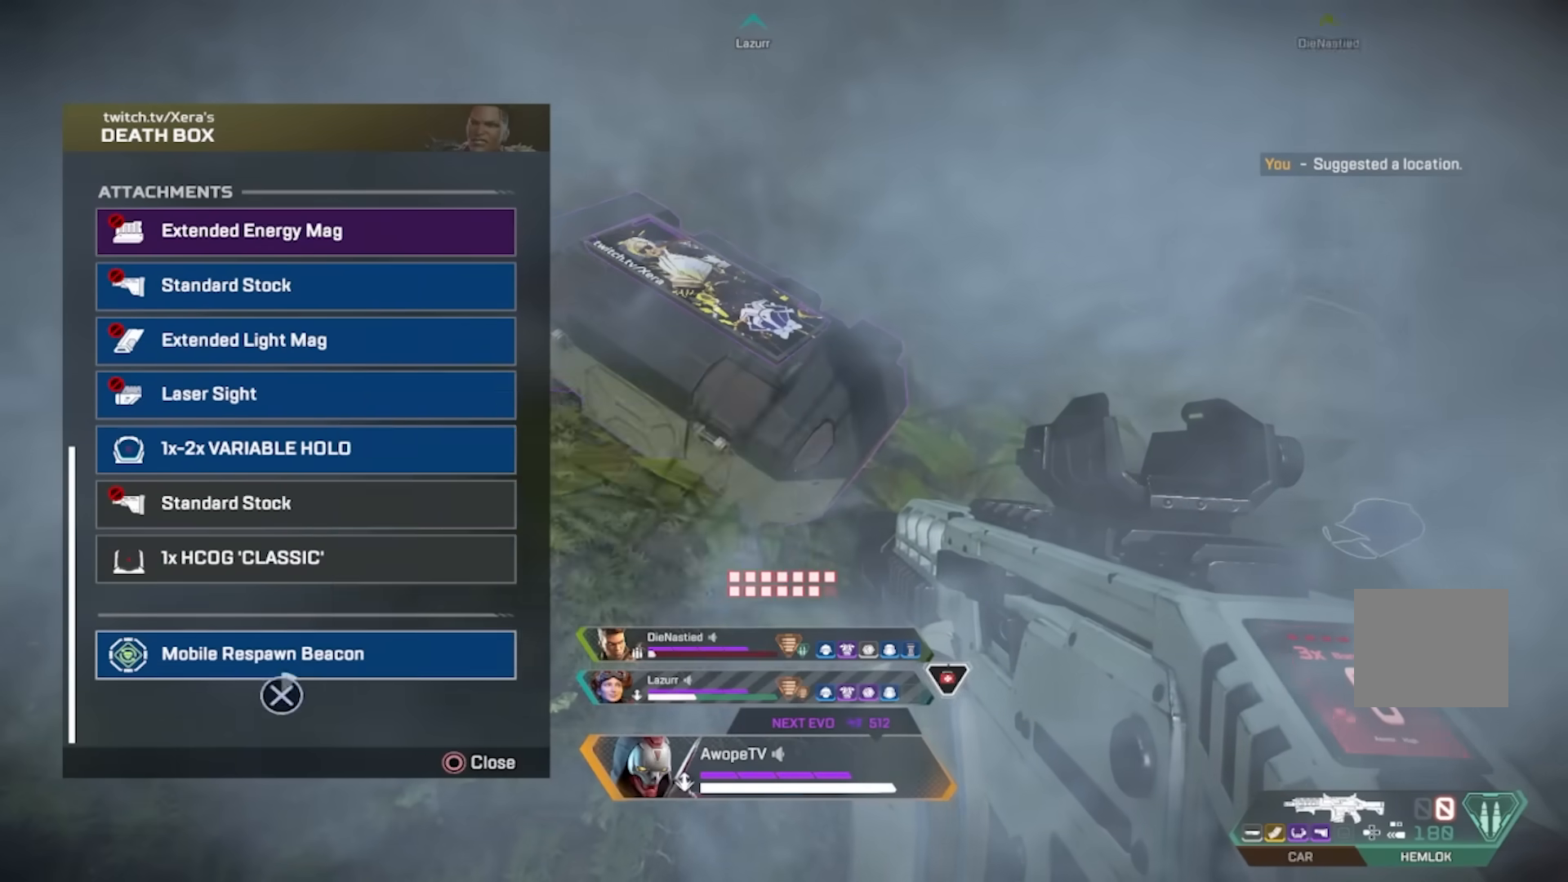
{"buttons": [], "left_stick": "up", "right_stick": "center", "events": [[33, "CROSS", "up"], [100, "left_stick", "up-right"], [183, "TRIANGLE", "down"], [200, "left_stick", "center"], [250, "TRIANGLE", "up"], [367, "left_stick", "up"]]}
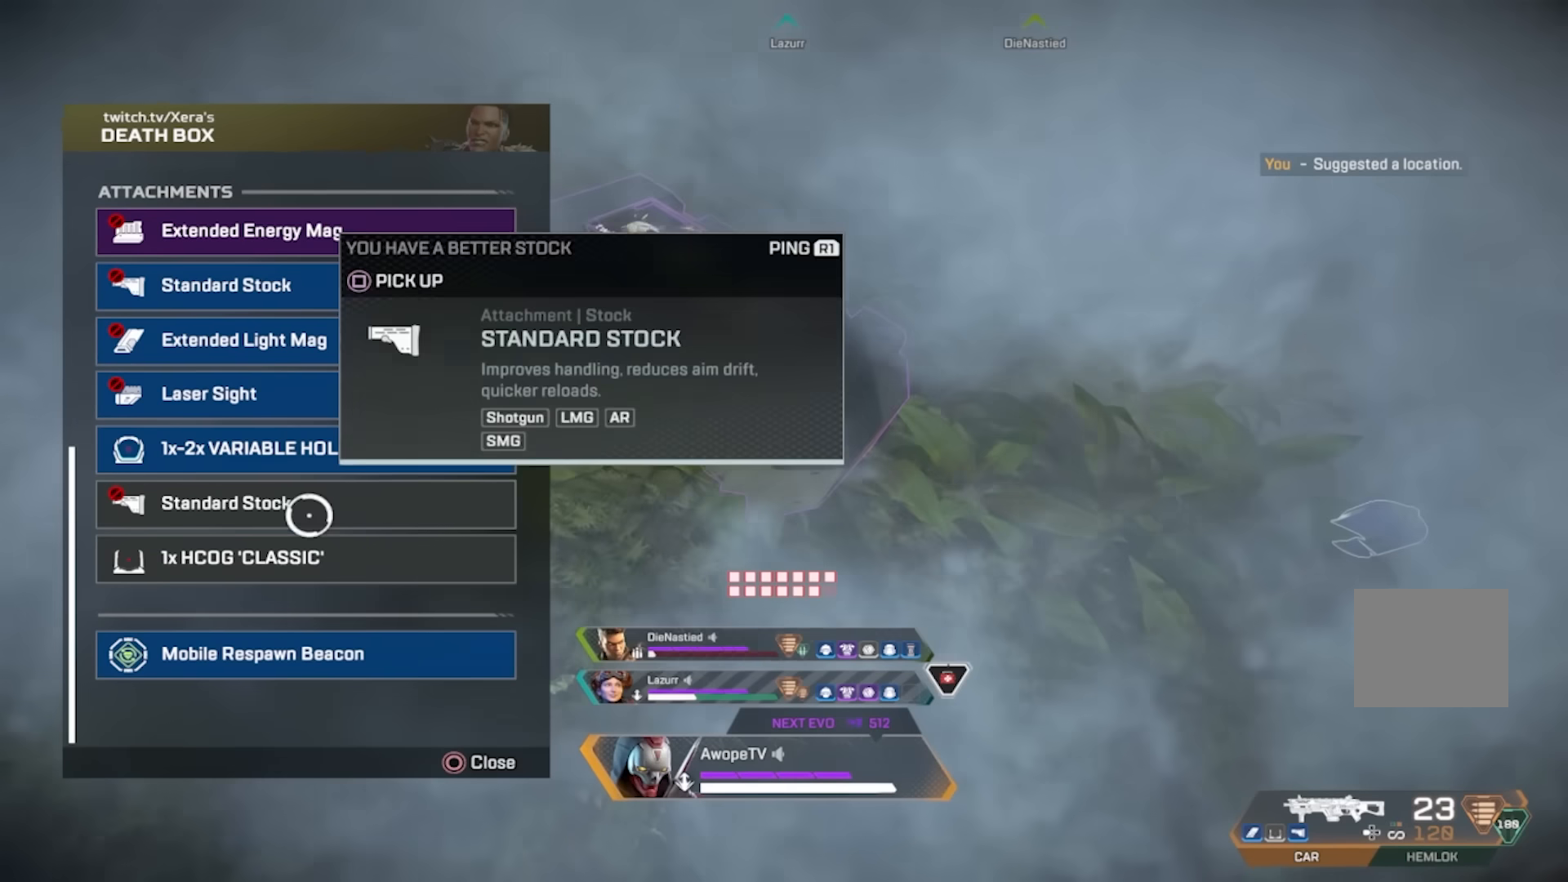
{"buttons": [], "left_stick": "center", "right_stick": "center", "events": [[100, "left_stick", "center"], [167, "left_stick", "down"], [433, "left_stick", "center"]]}
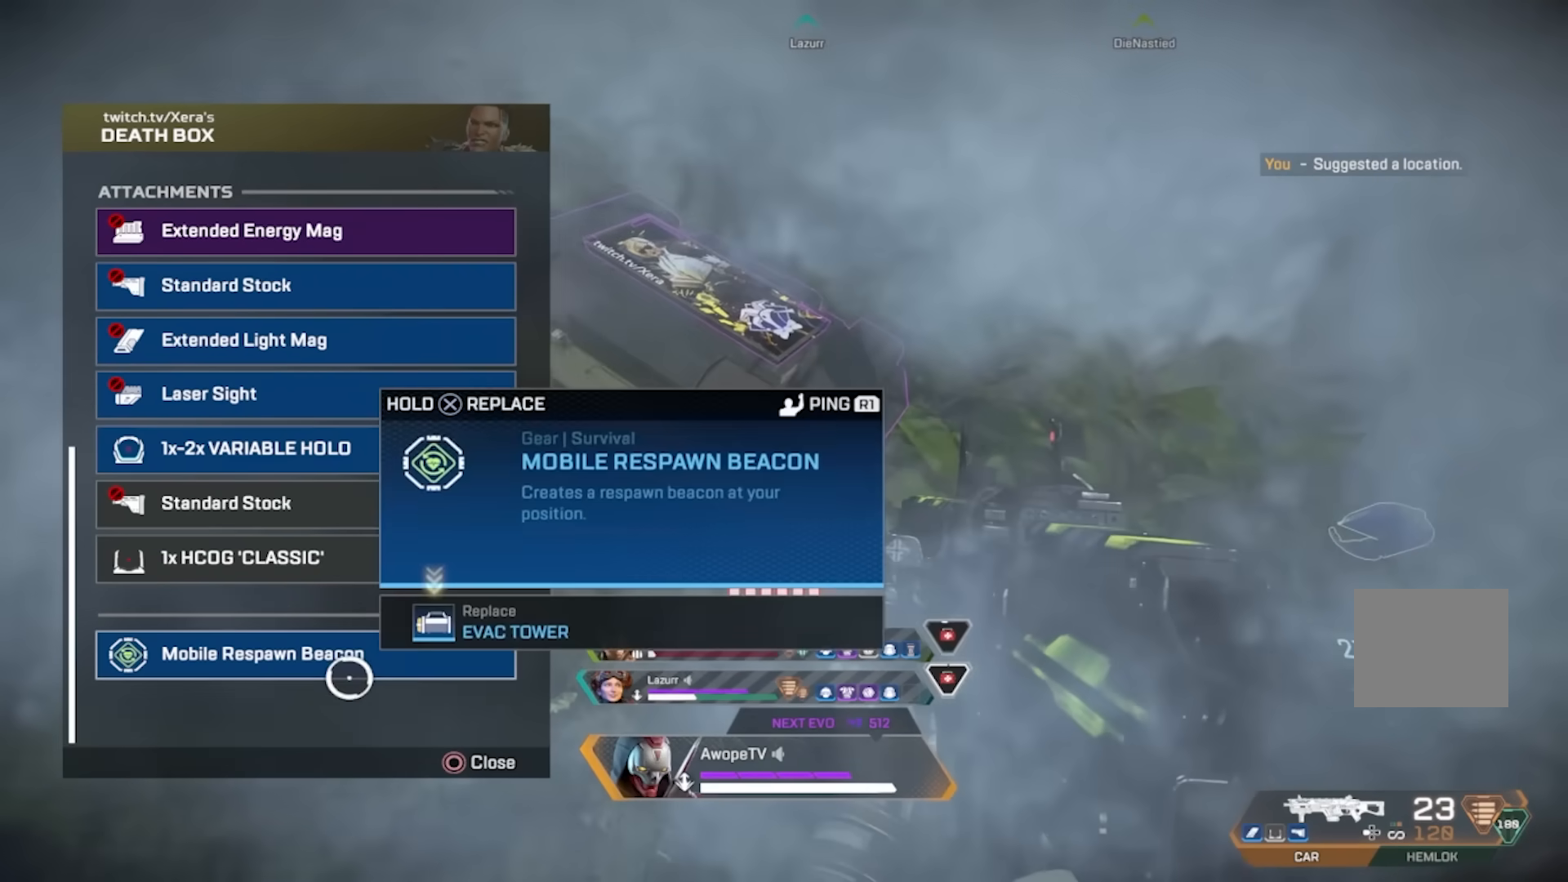
{"buttons": ["L3"], "left_stick": "up-right", "right_stick": "up", "events": [[67, "left_stick", "up-right"], [133, "left_stick", "center"], [283, "CIRCLE", "down"], [283, "left_stick", "right"], [367, "right_stick", "up-right"], [383, "left_stick", "up-right"], [417, "CIRCLE", "up"], [467, "right_stick", "up"], [483, "L3", "down"]]}
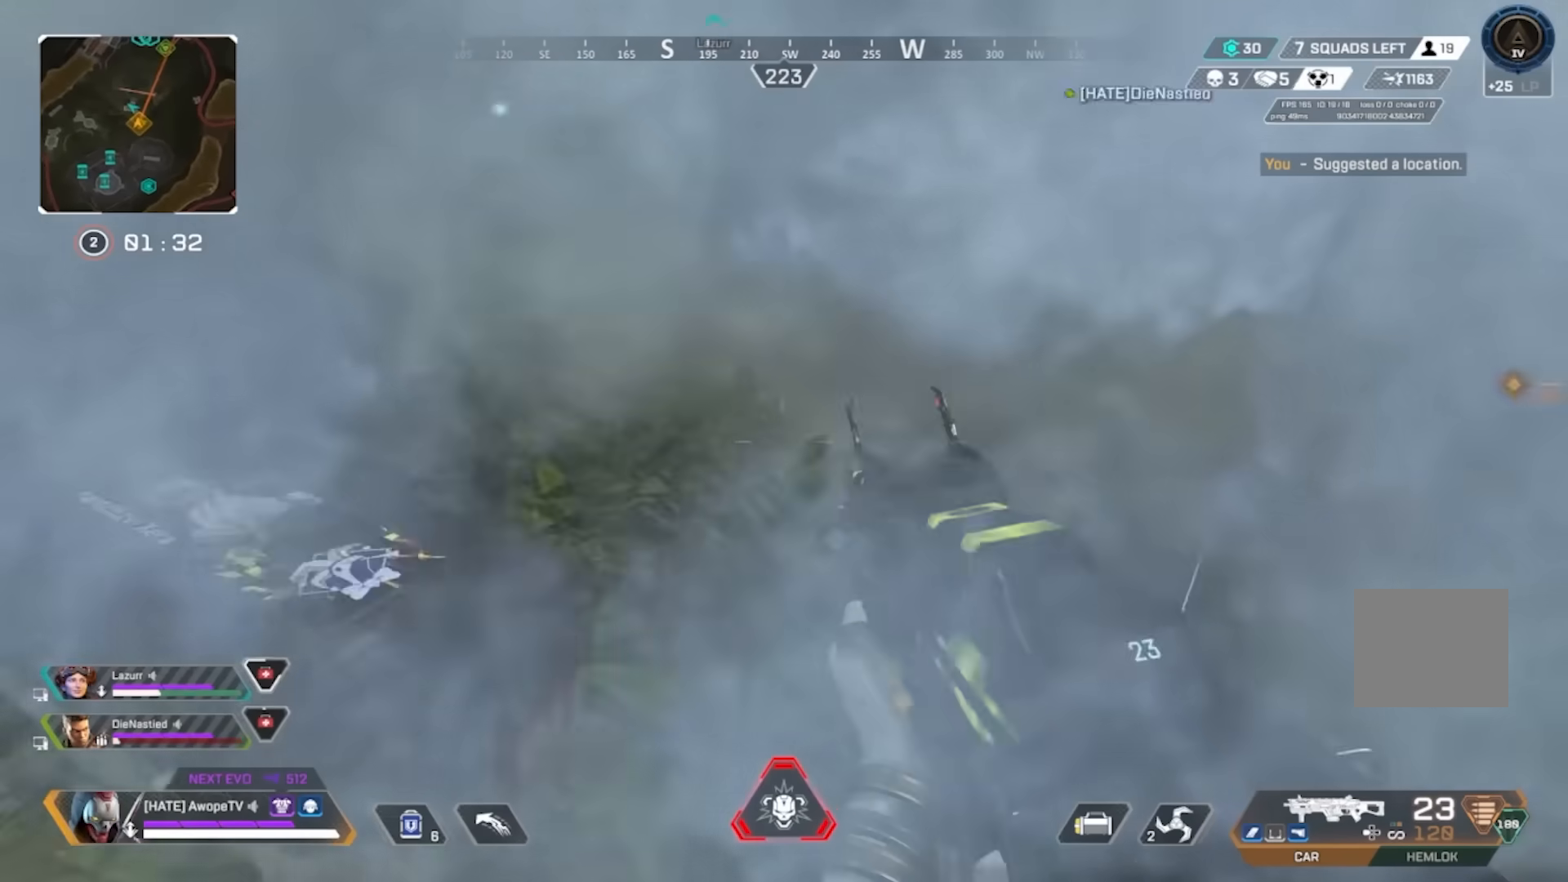
{"buttons": [], "left_stick": "up", "right_stick": "center", "events": [[83, "L3", "up"], [83, "R2", "down"], [83, "left_stick", "up"], [100, "right_stick", "center"], [167, "R2", "up"], [233, "R2", "down"], [317, "R2", "up"]]}
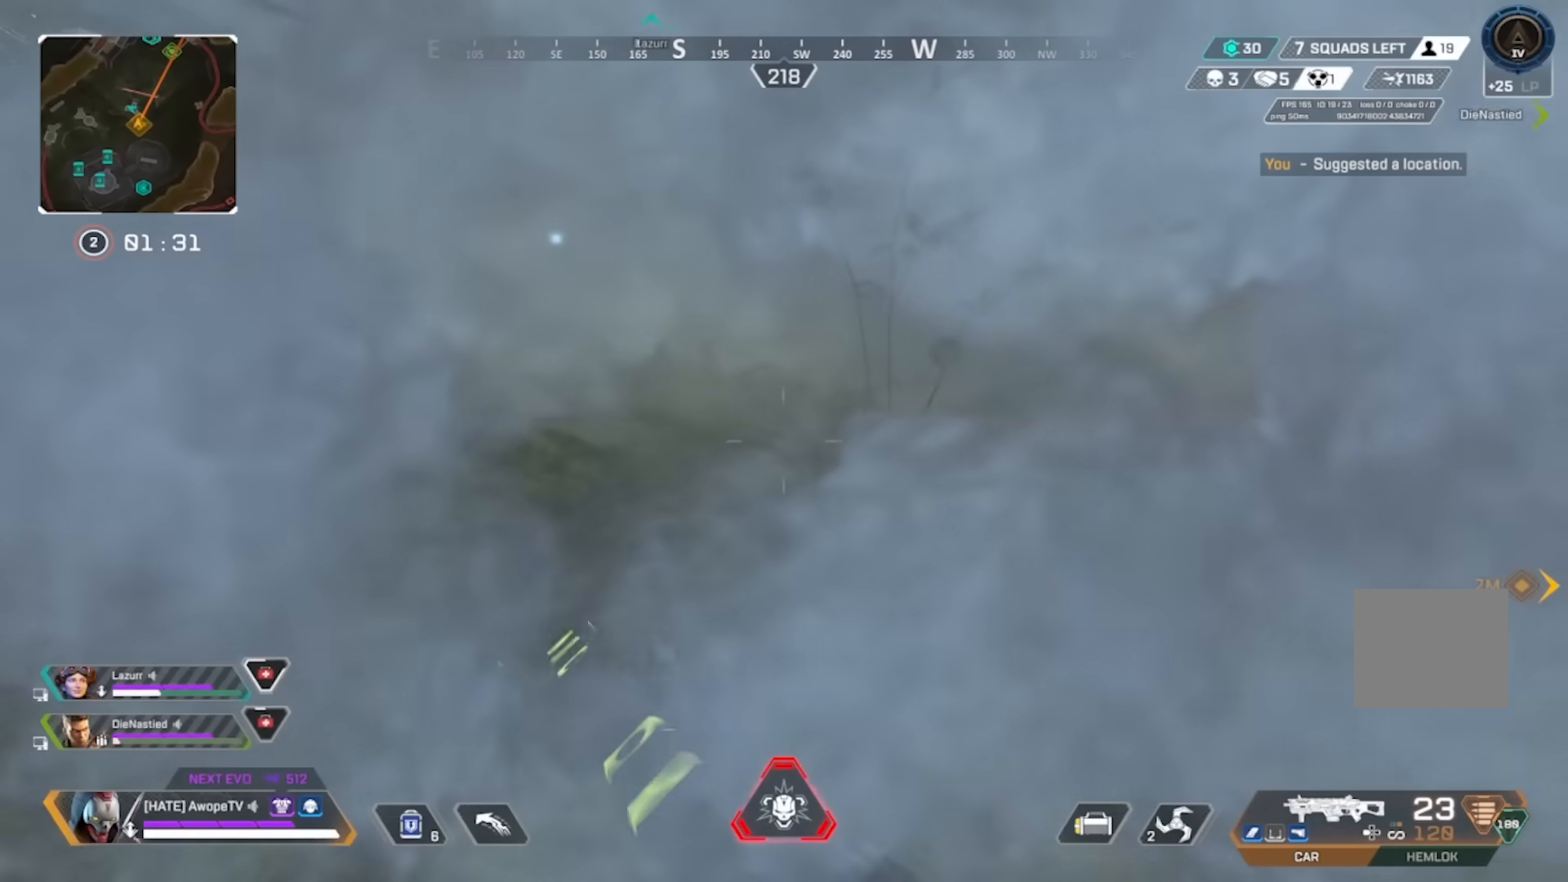
{"buttons": ["CROSS"], "left_stick": "up-right", "right_stick": "center", "events": [[217, "CIRCLE", "down"], [317, "TRIANGLE", "down"], [400, "CIRCLE", "up"], [400, "TRIANGLE", "up"], [450, "left_stick", "up-right"], [467, "CROSS", "down"]]}
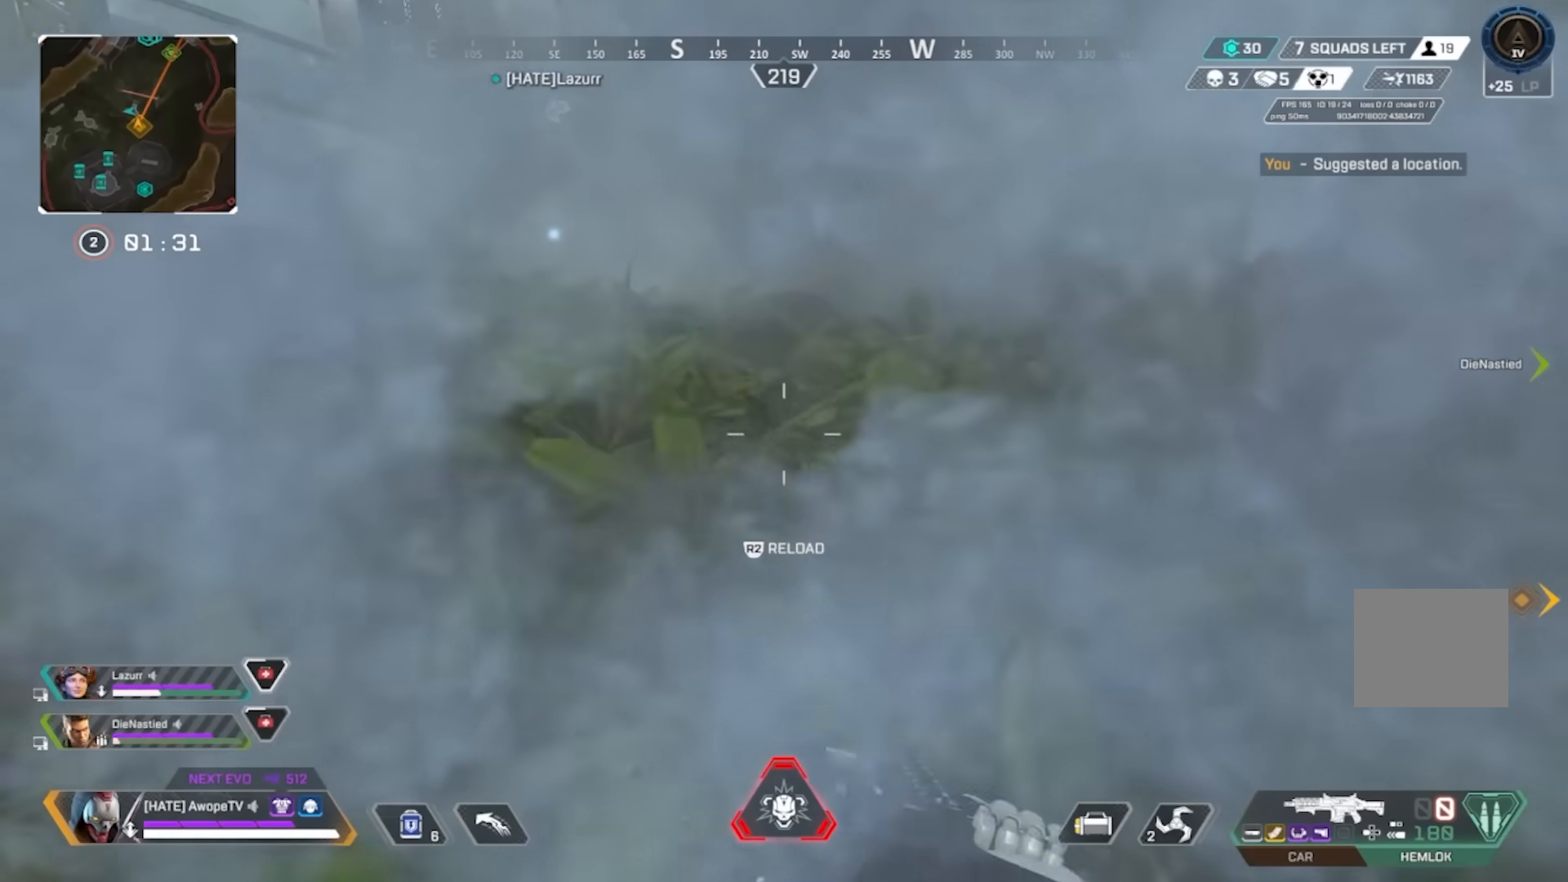
{"buttons": [], "left_stick": "up", "right_stick": "center", "events": [[33, "left_stick", "right"], [67, "CROSS", "up"], [100, "right_stick", "up-left"], [183, "right_stick", "center"], [283, "left_stick", "up"], [317, "R2", "down"], [367, "L3", "down"], [400, "R2", "up"], [433, "R2", "down"], [467, "L3", "up"], [500, "R2", "up"]]}
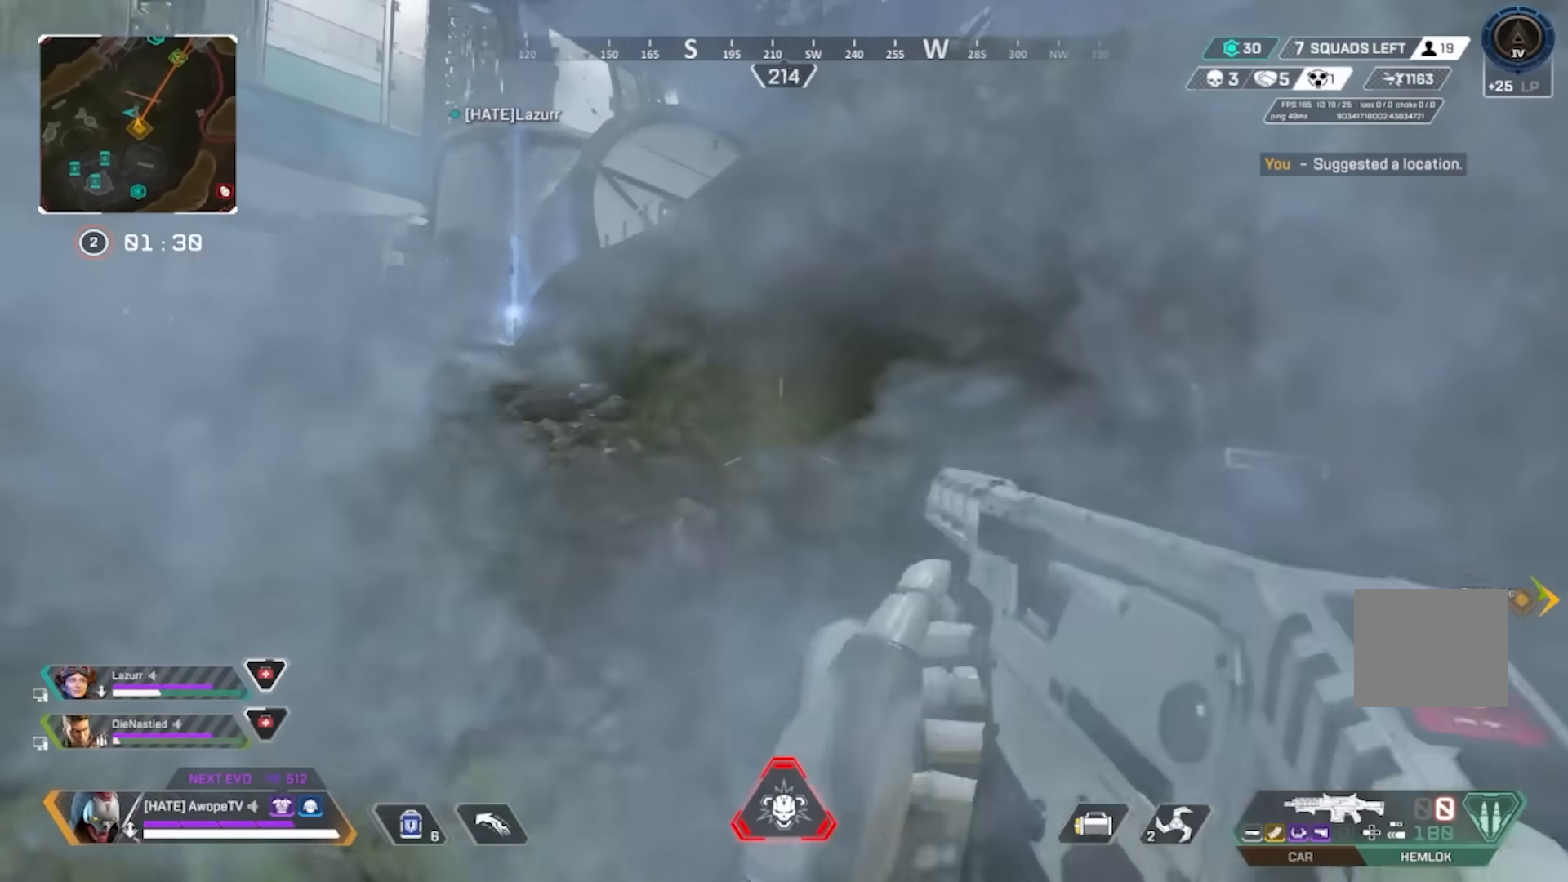
{"buttons": [], "left_stick": "up", "right_stick": "right", "events": [[17, "right_stick", "right"], [67, "right_stick", "center"], [133, "right_stick", "up-left"], [250, "right_stick", "center"], [333, "CROSS", "down"], [433, "CROSS", "up"], [433, "right_stick", "right"]]}
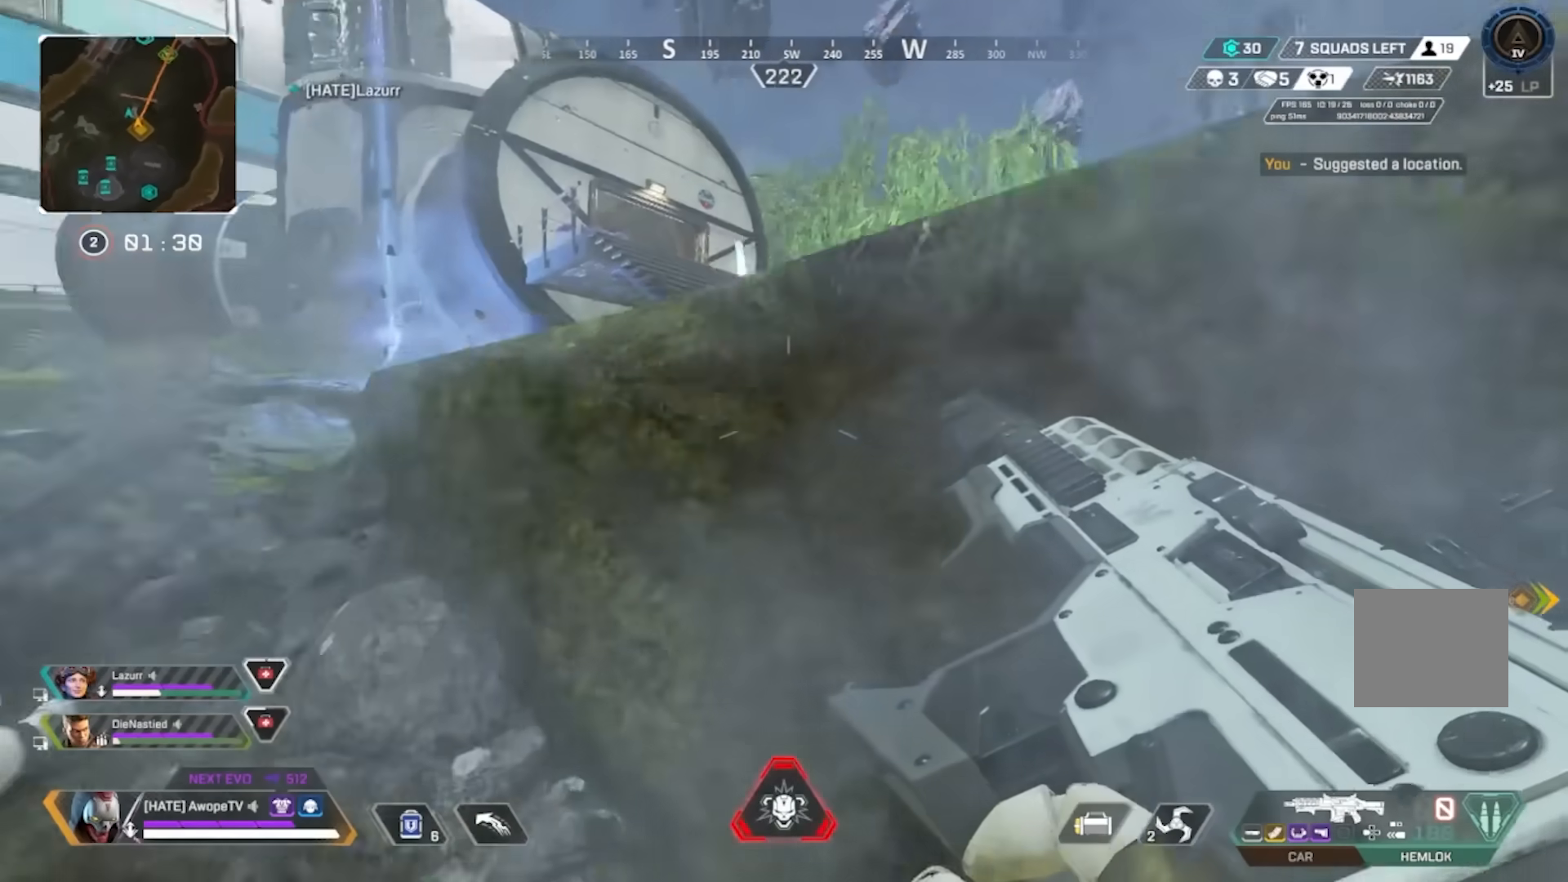
{"buttons": [], "left_stick": "up", "right_stick": "center", "events": [[133, "right_stick", "center"]]}
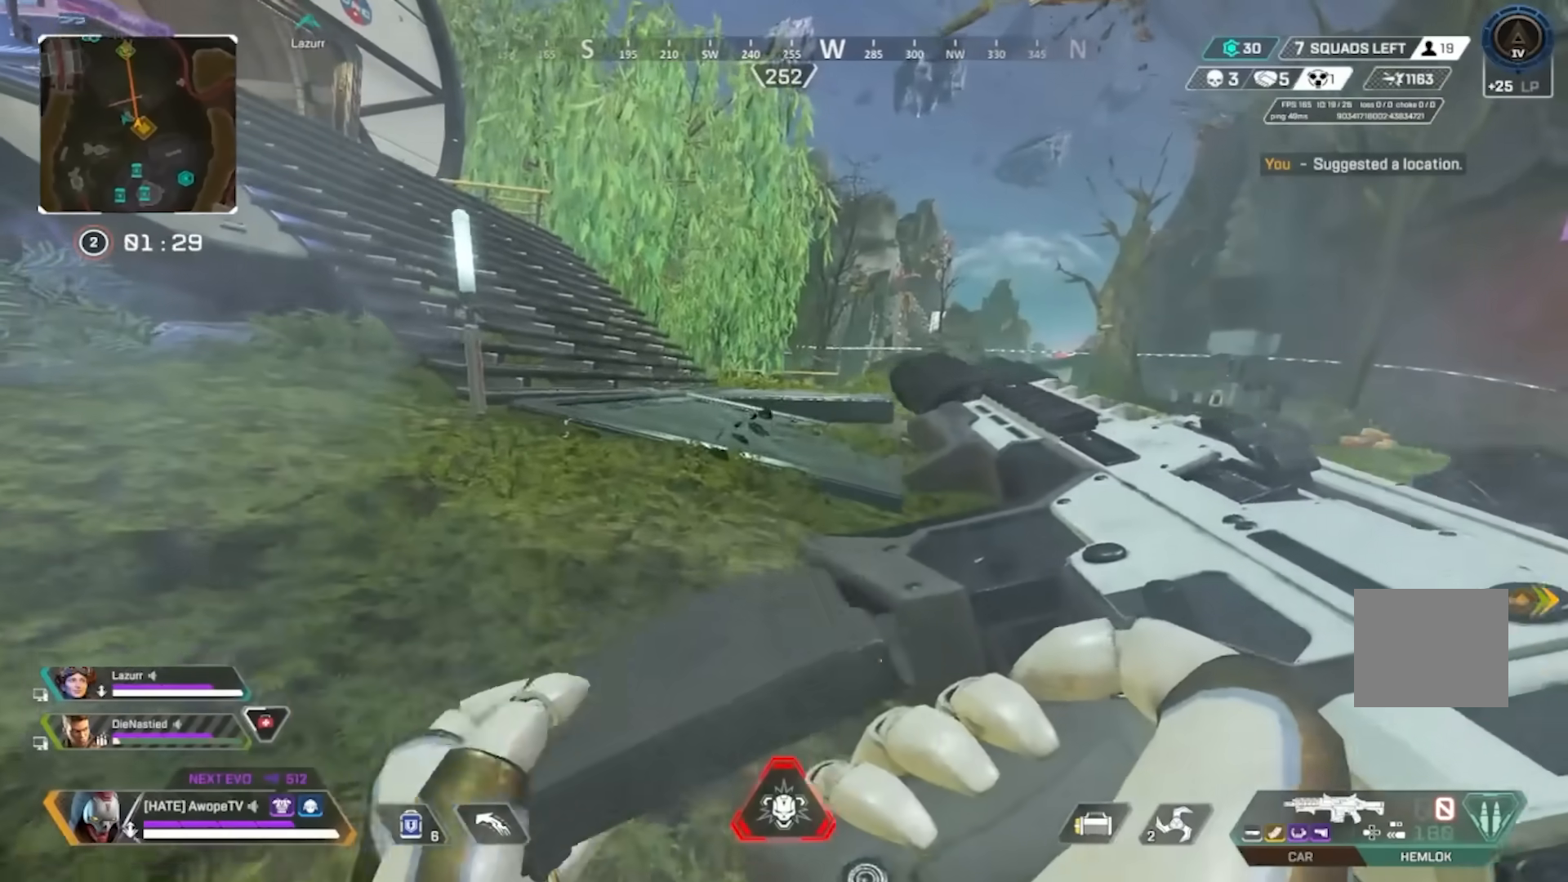
{"buttons": ["CIRCLE"], "left_stick": "up", "right_stick": "center", "events": [[450, "CIRCLE", "down"]]}
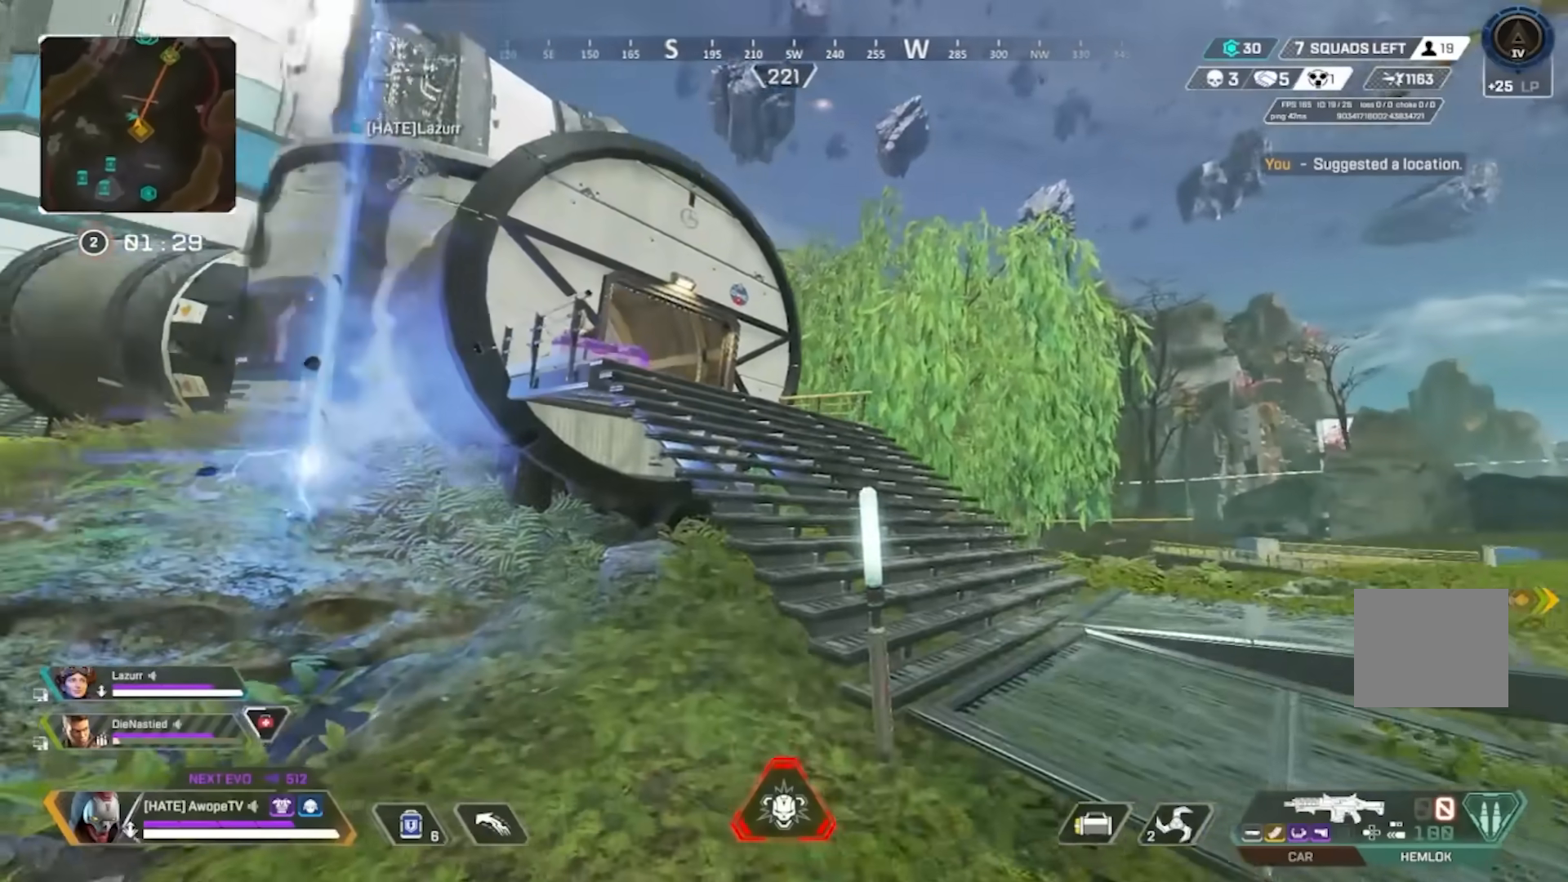
{"buttons": ["L3"], "left_stick": "up", "right_stick": "center", "events": [[117, "CIRCLE", "up"], [150, "CROSS", "down"], [183, "left_stick", "up-right"], [200, "CIRCLE", "down"], [267, "CROSS", "up"], [350, "CIRCLE", "up"], [417, "L3", "down"], [500, "left_stick", "up"]]}
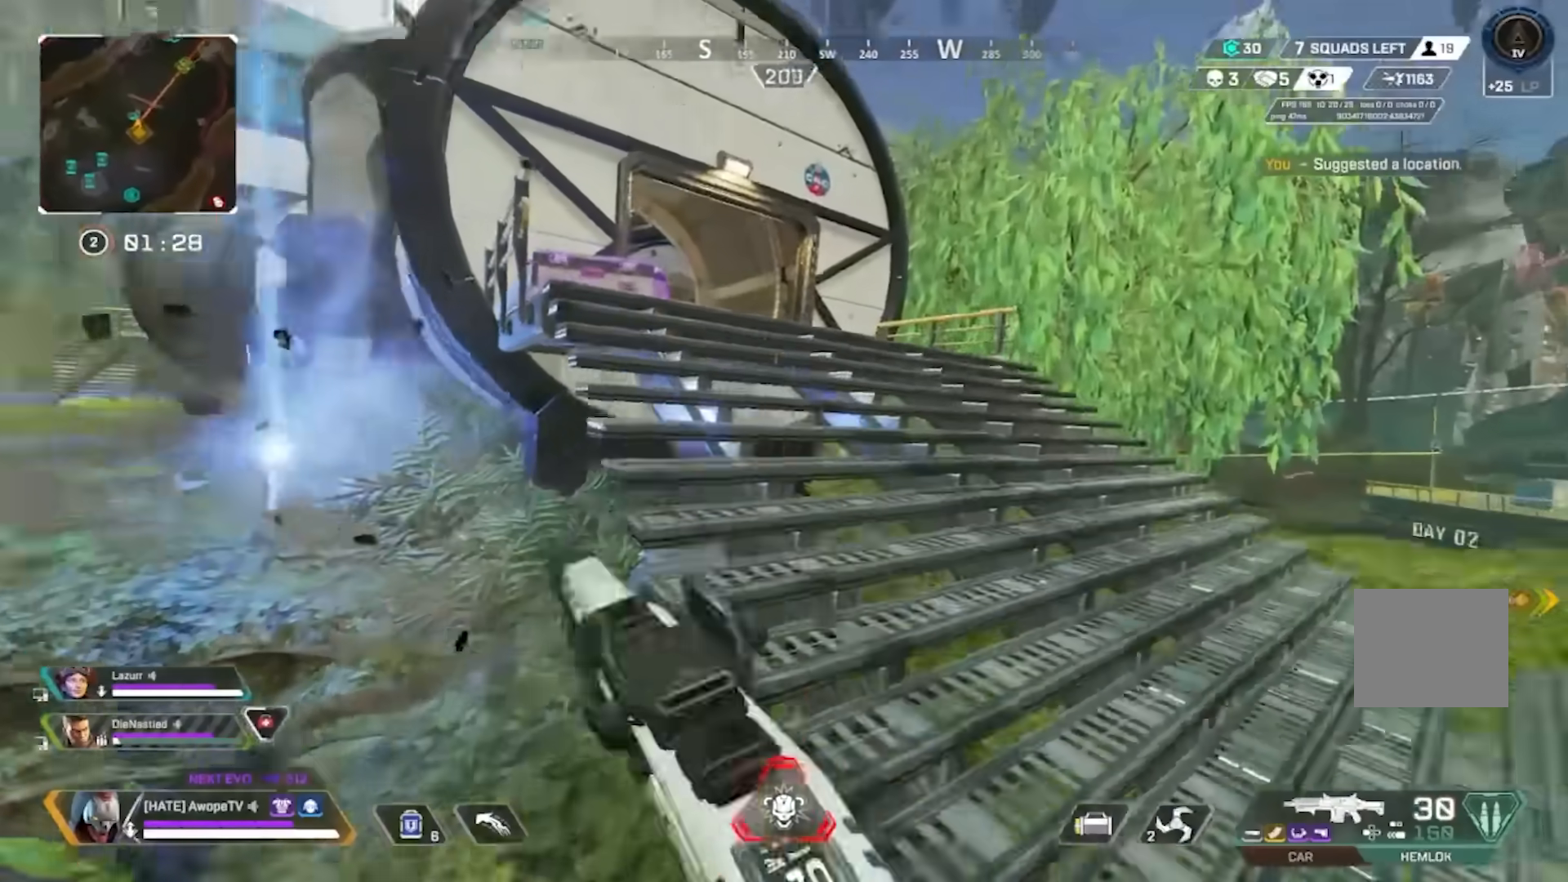
{"buttons": [], "left_stick": "up", "right_stick": "left", "events": [[50, "L3", "up"], [133, "L3", "down"], [133, "TRIANGLE", "down"], [183, "TRIANGLE", "up"], [250, "L3", "up"], [417, "right_stick", "left"]]}
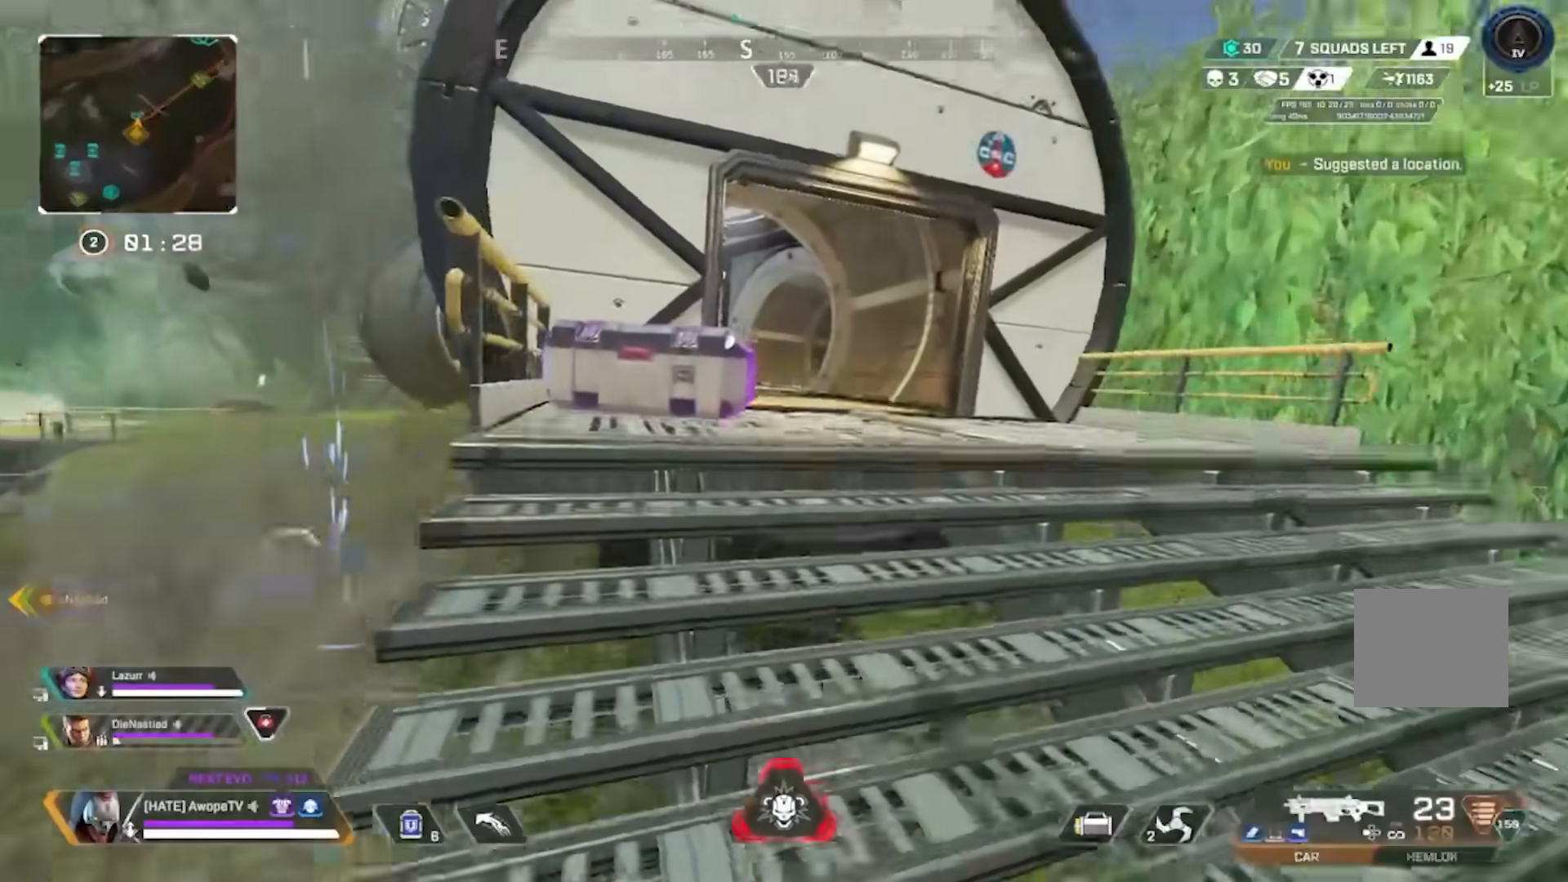
{"buttons": ["R2"], "left_stick": "right", "right_stick": "center", "events": [[50, "CROSS", "down"], [167, "CROSS", "up"], [167, "R2", "down"], [183, "left_stick", "right"], [417, "right_stick", "center"]]}
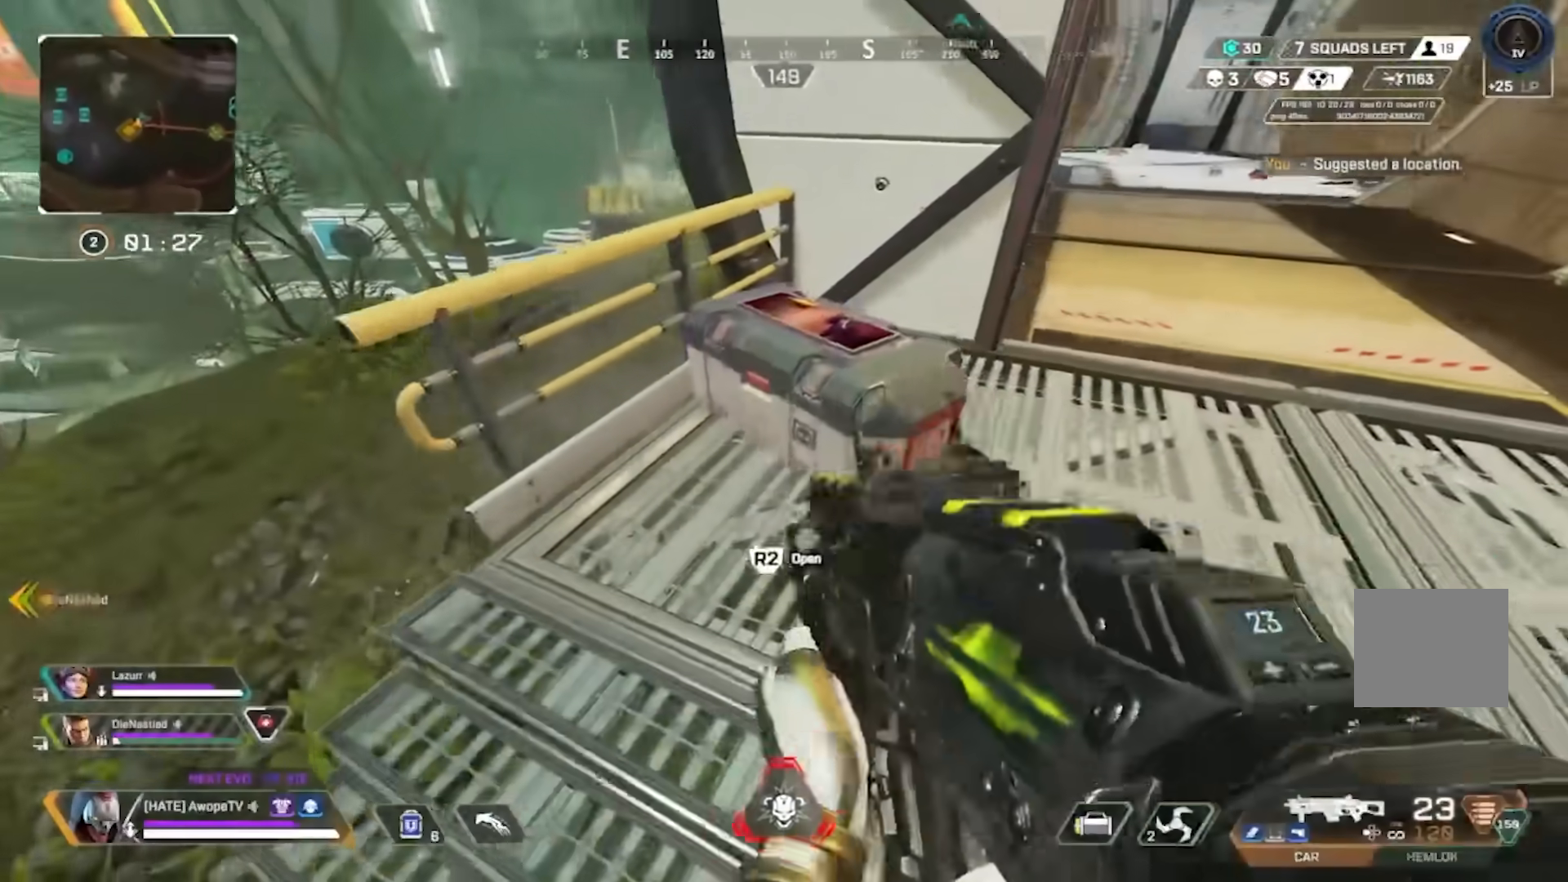
{"buttons": [], "left_stick": "up-left", "right_stick": "center", "events": [[33, "left_stick", "up-right"], [217, "left_stick", "center"], [417, "R2", "up"], [433, "TRIANGLE", "down"], [500, "TRIANGLE", "up"], [500, "left_stick", "up-left"]]}
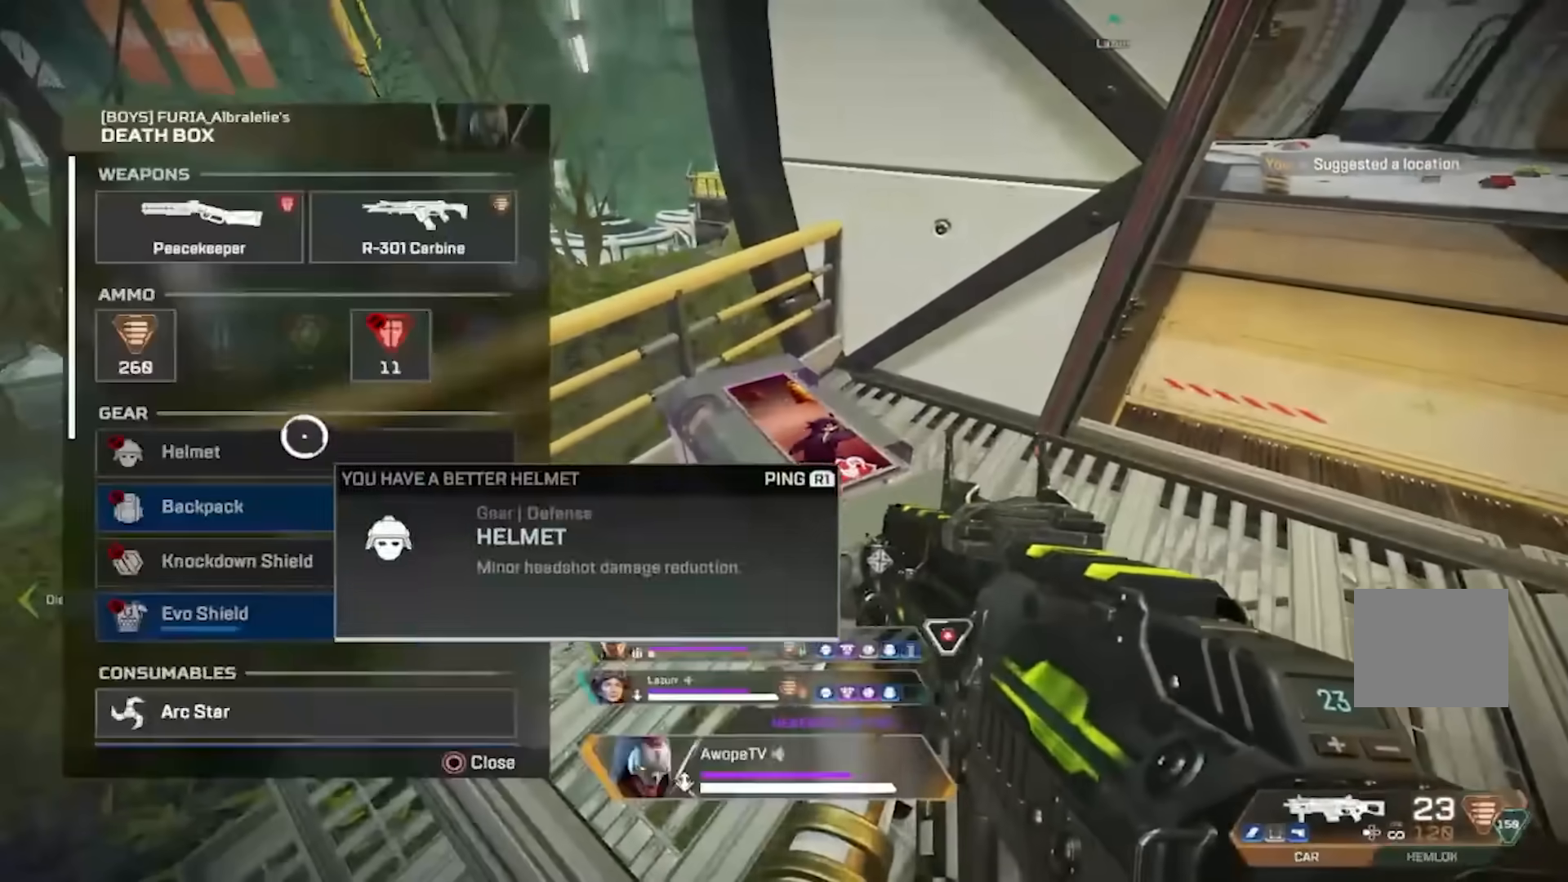
{"buttons": [], "left_stick": "center", "right_stick": "down-left", "events": [[217, "left_stick", "center"], [233, "CROSS", "down"], [300, "CROSS", "up"], [300, "left_stick", "down-right"], [317, "right_stick", "down-left"], [450, "left_stick", "center"]]}